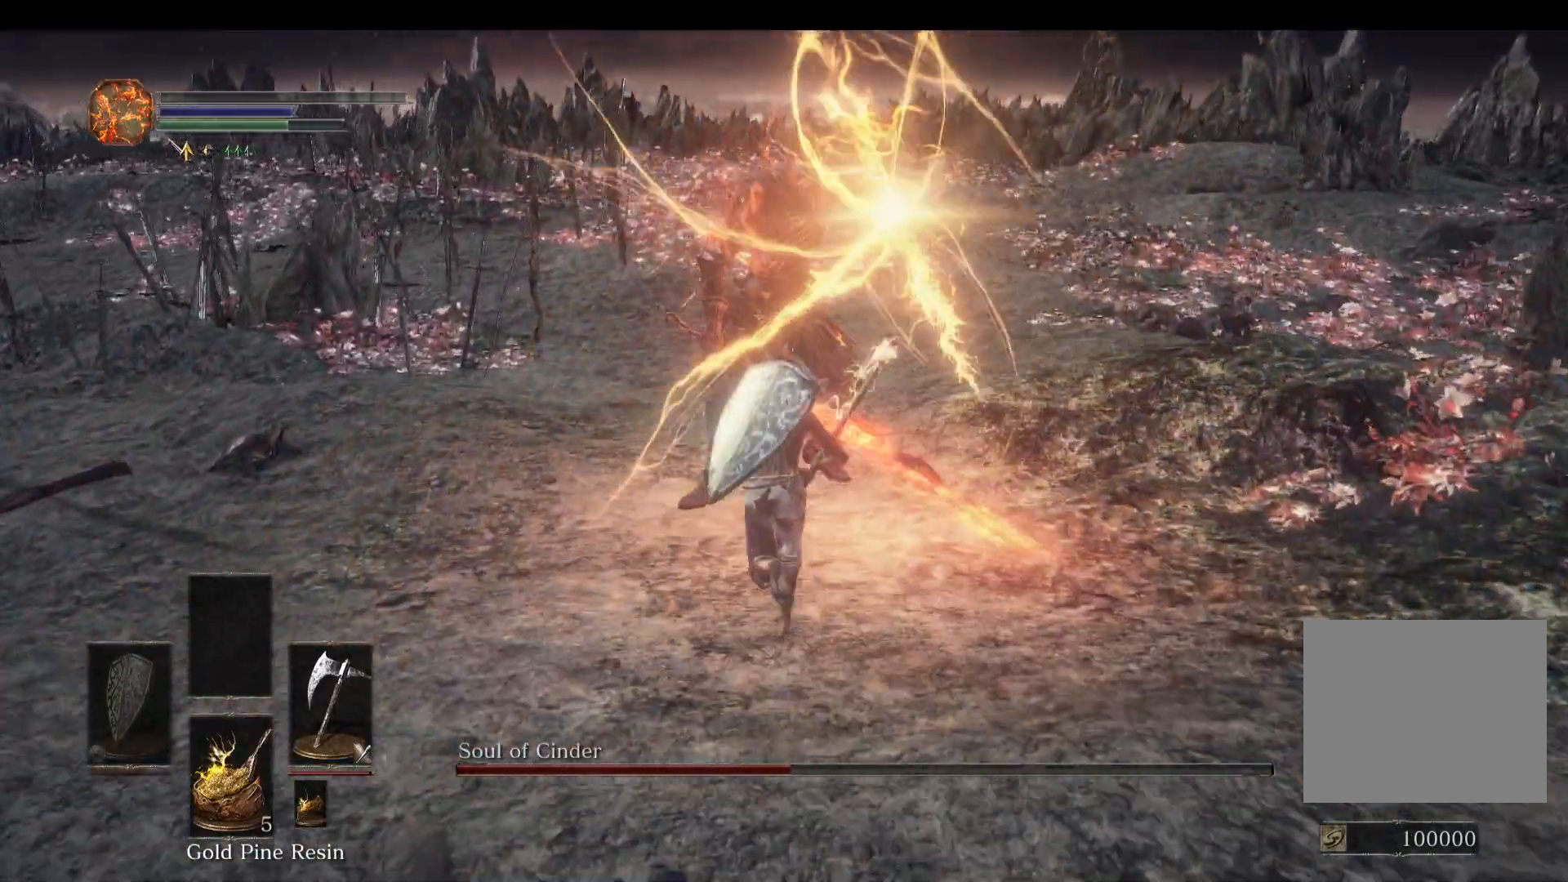
Gameplay with a controller (PlayStation layout); each line is a JSON object with the inputs held at the frame after it. "events" lists button and stick changes between this image and that frame as [ms after this image, input, new state], when the widget could be followed in between.
{"buttons": [], "left_stick": "up", "right_stick": "center", "events": [[33, "right_stick", "down"], [67, "R1", "up"], [133, "right_stick", "center"], [333, "L1", "up"]]}
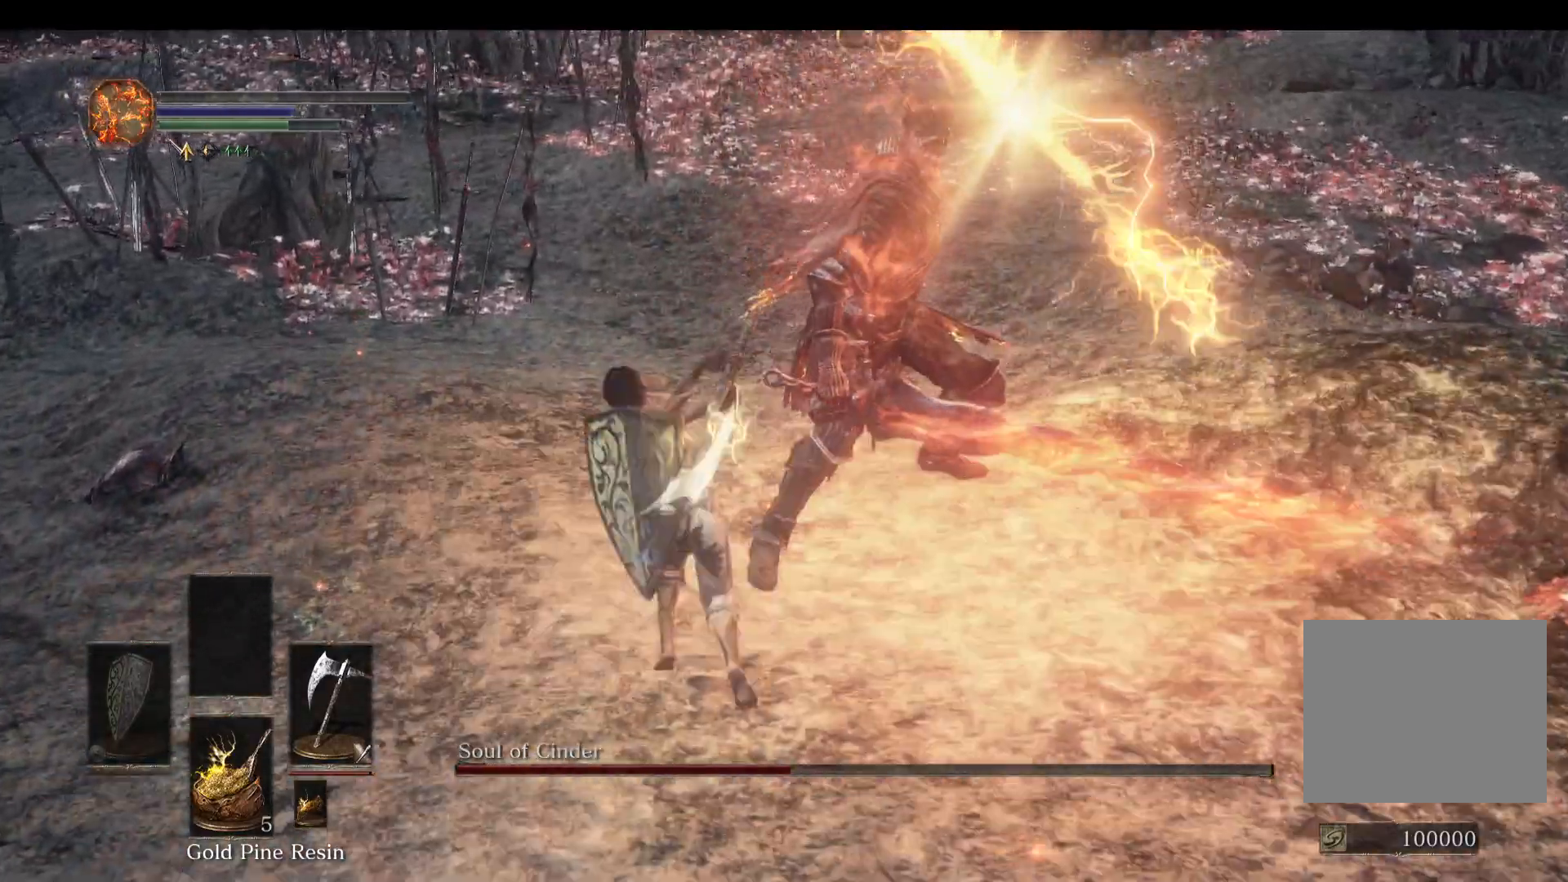
{"buttons": ["L1"], "left_stick": "down-left", "right_stick": "right", "events": [[33, "right_stick", "right"], [100, "left_stick", "up-left"], [200, "left_stick", "left"], [233, "right_stick", "center"], [300, "left_stick", "down-left"], [367, "right_stick", "right"], [500, "L1", "down"]]}
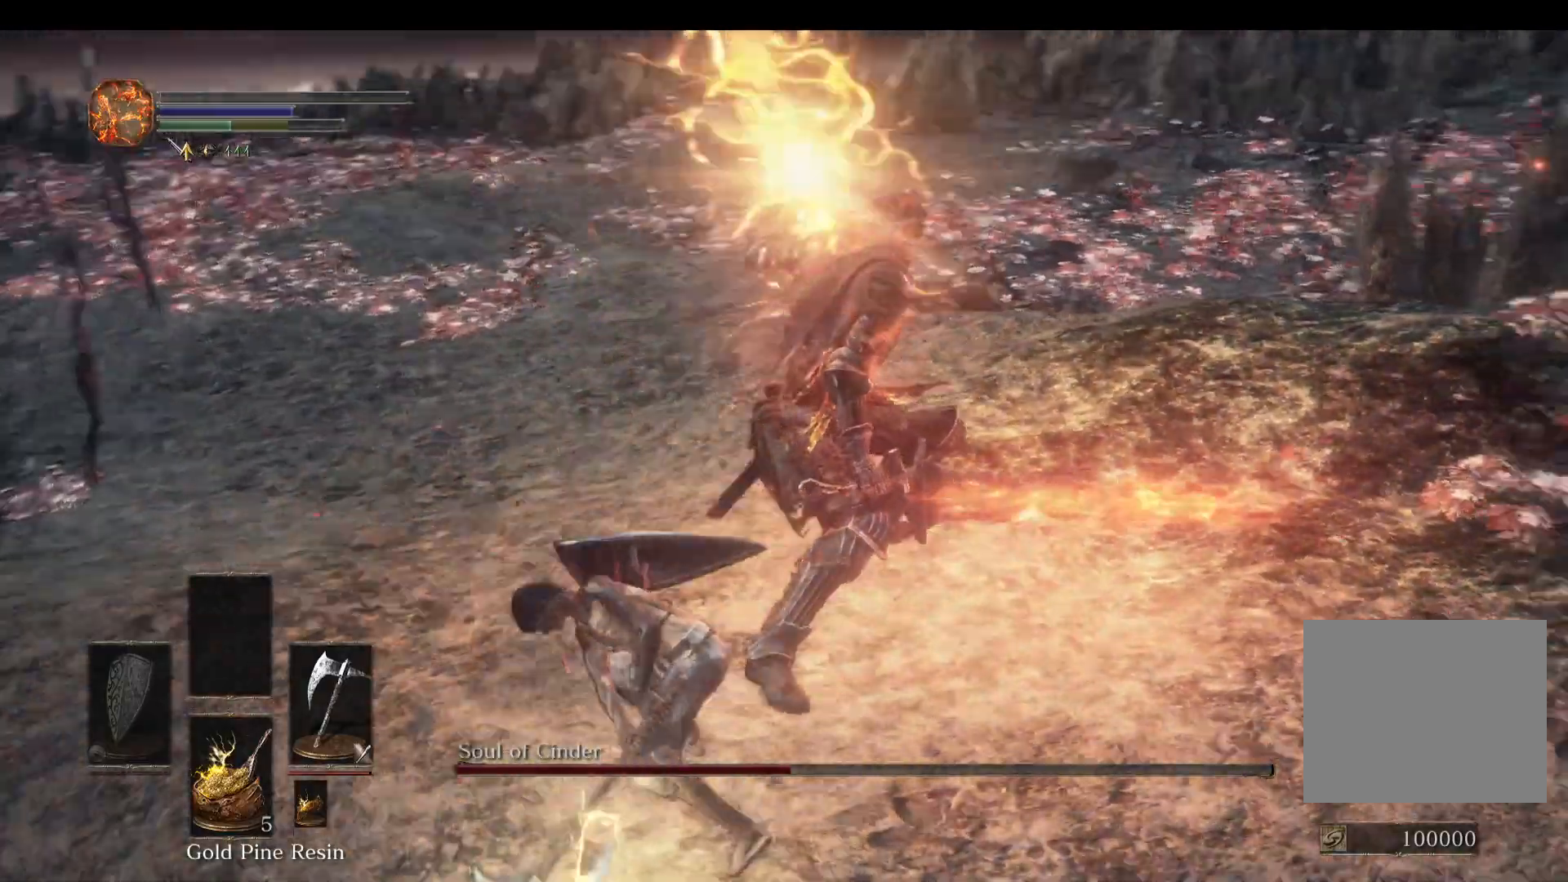
{"buttons": ["L1"], "left_stick": "down", "right_stick": "center", "events": [[33, "left_stick", "down"], [100, "right_stick", "center"], [200, "right_stick", "right"], [333, "right_stick", "center"]]}
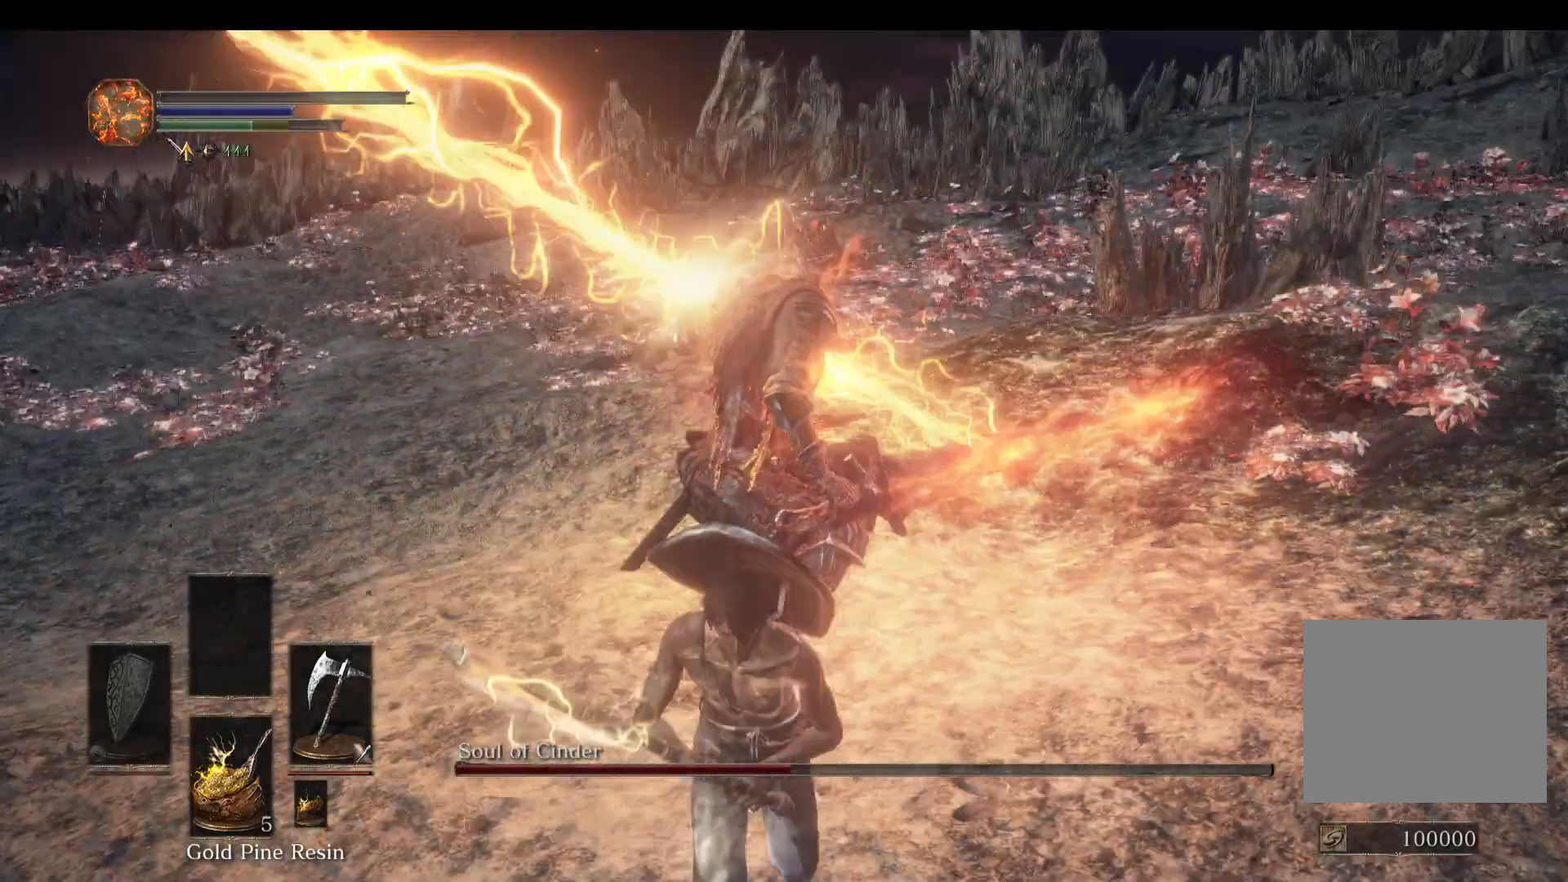
{"buttons": ["L1"], "left_stick": "down", "right_stick": "center", "events": [[67, "right_stick", "up-left"], [167, "right_stick", "center"], [400, "right_stick", "up"], [467, "right_stick", "center"]]}
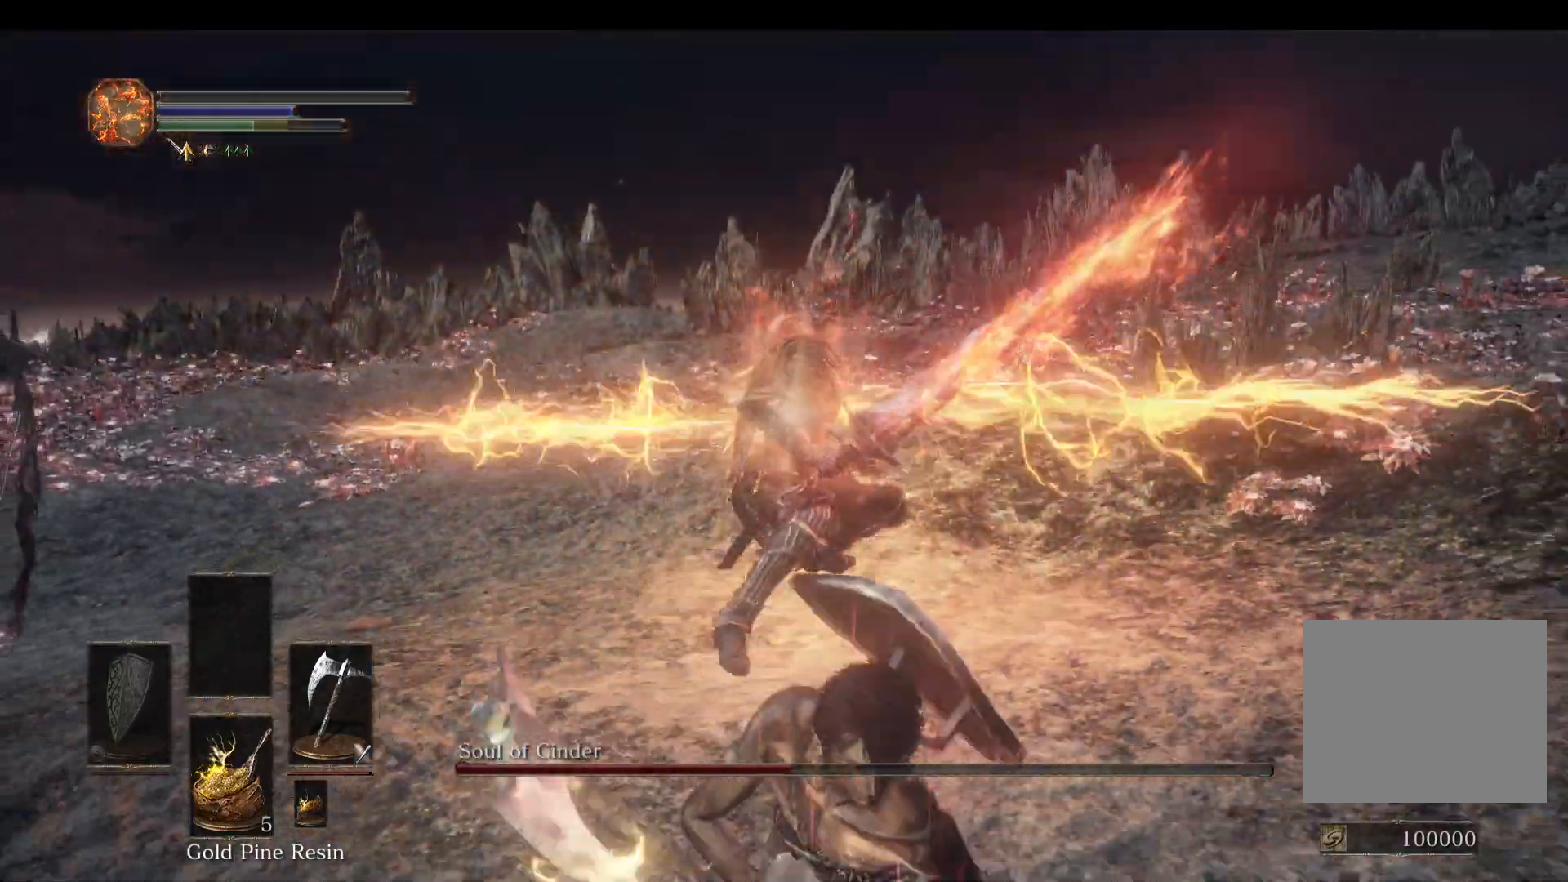
{"buttons": ["L1"], "left_stick": "down", "right_stick": "center", "events": [[133, "right_stick", "left"], [200, "right_stick", "center"]]}
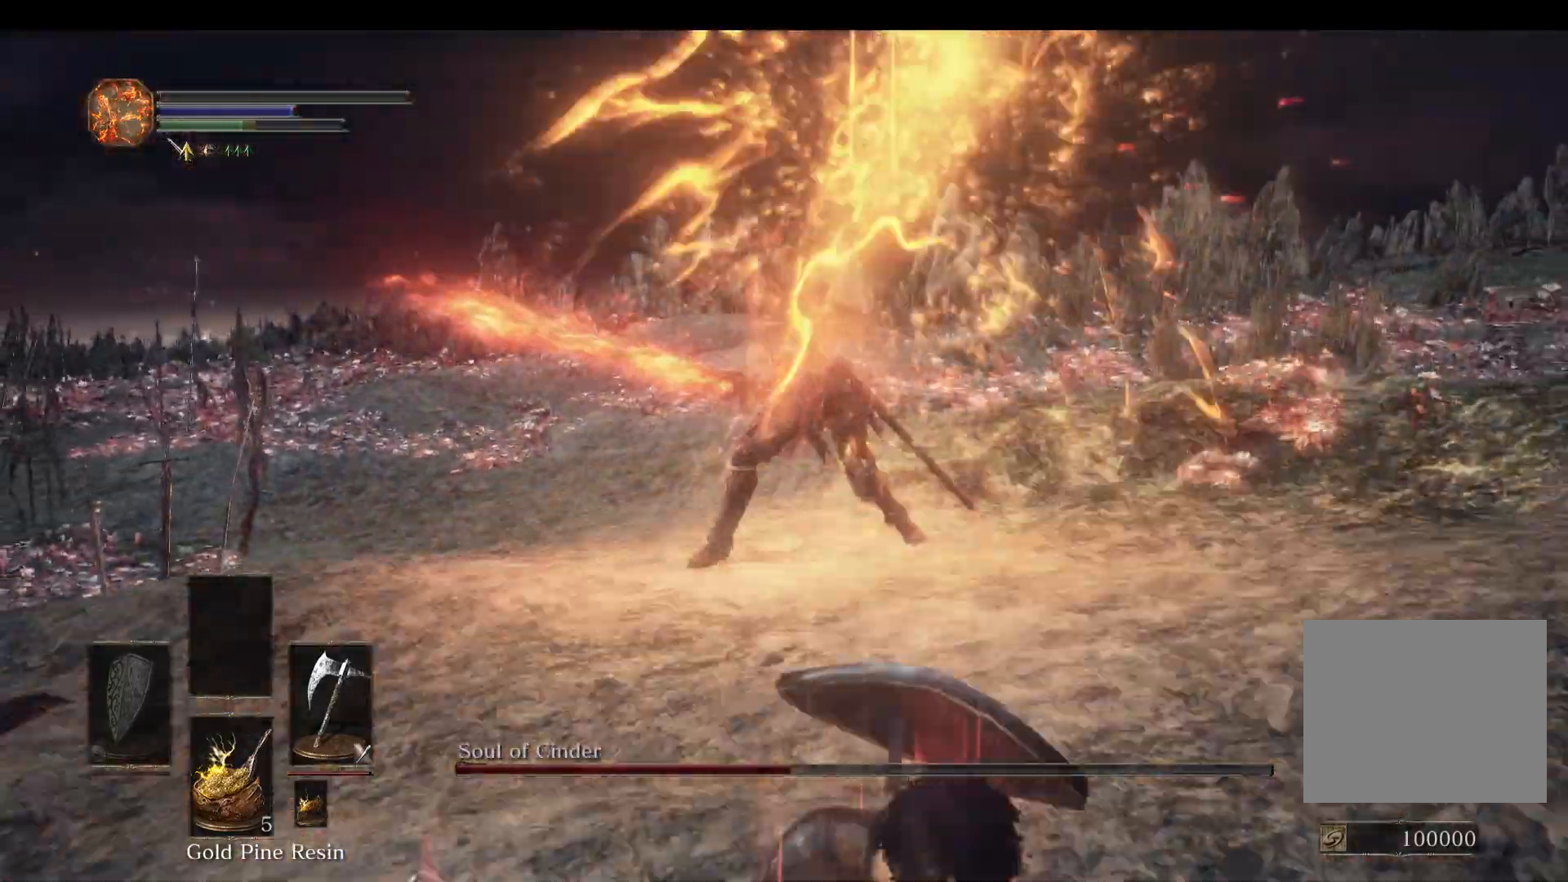
{"buttons": ["L1"], "left_stick": "down-right", "right_stick": "center", "events": [[67, "left_stick", "down-right"], [100, "right_stick", "left"], [200, "right_stick", "center"], [300, "right_stick", "left"], [433, "right_stick", "center"]]}
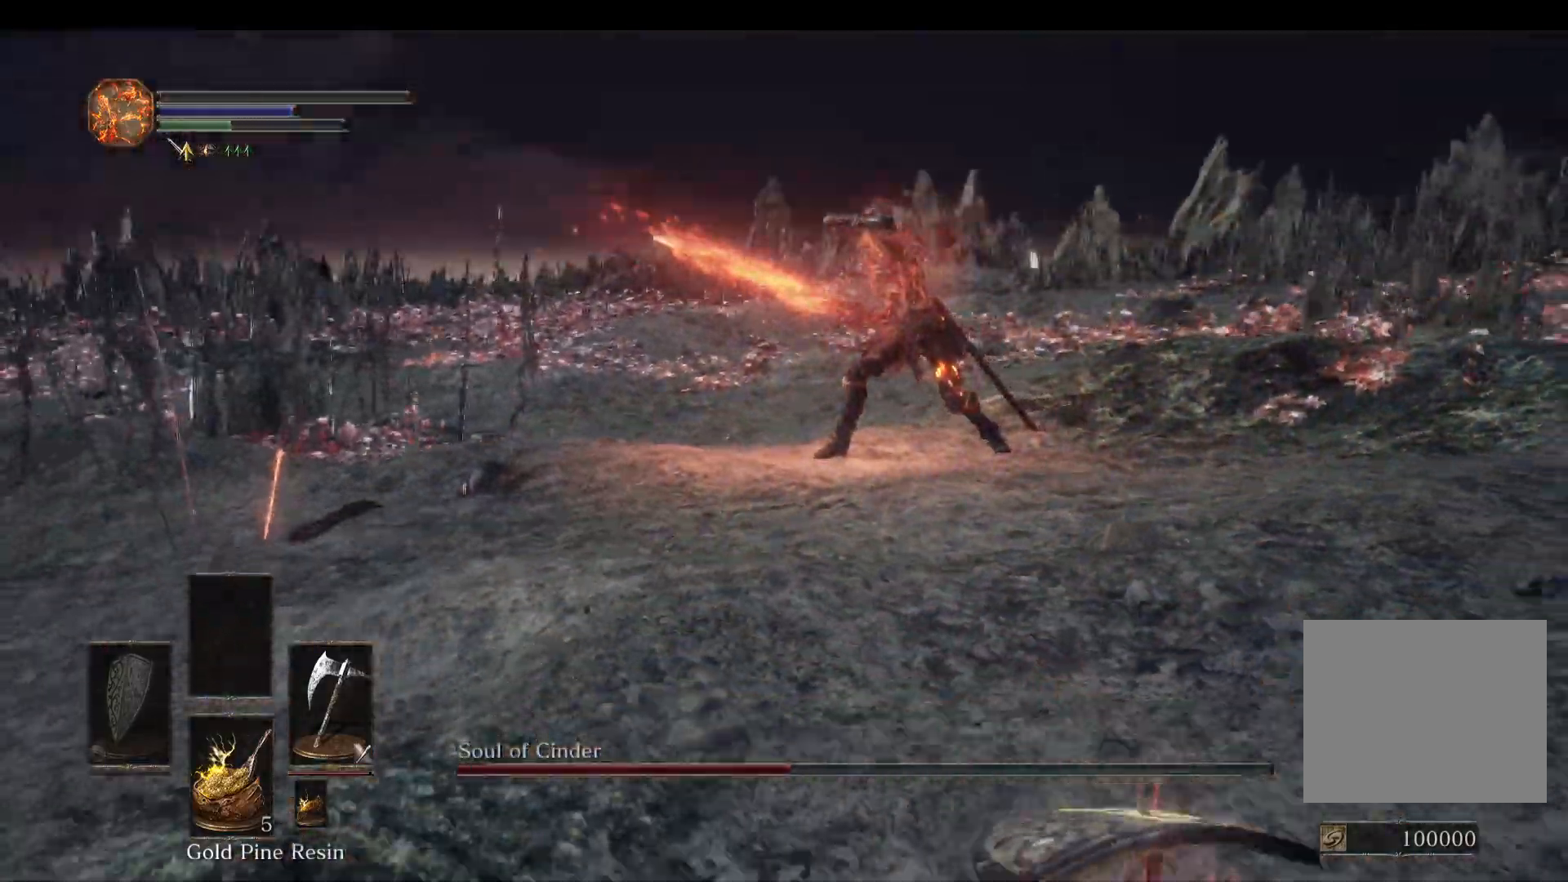
{"buttons": [], "left_stick": "down-right", "right_stick": "left", "events": [[133, "right_stick", "left"], [267, "right_stick", "center"], [400, "right_stick", "left"], [467, "L1", "up"]]}
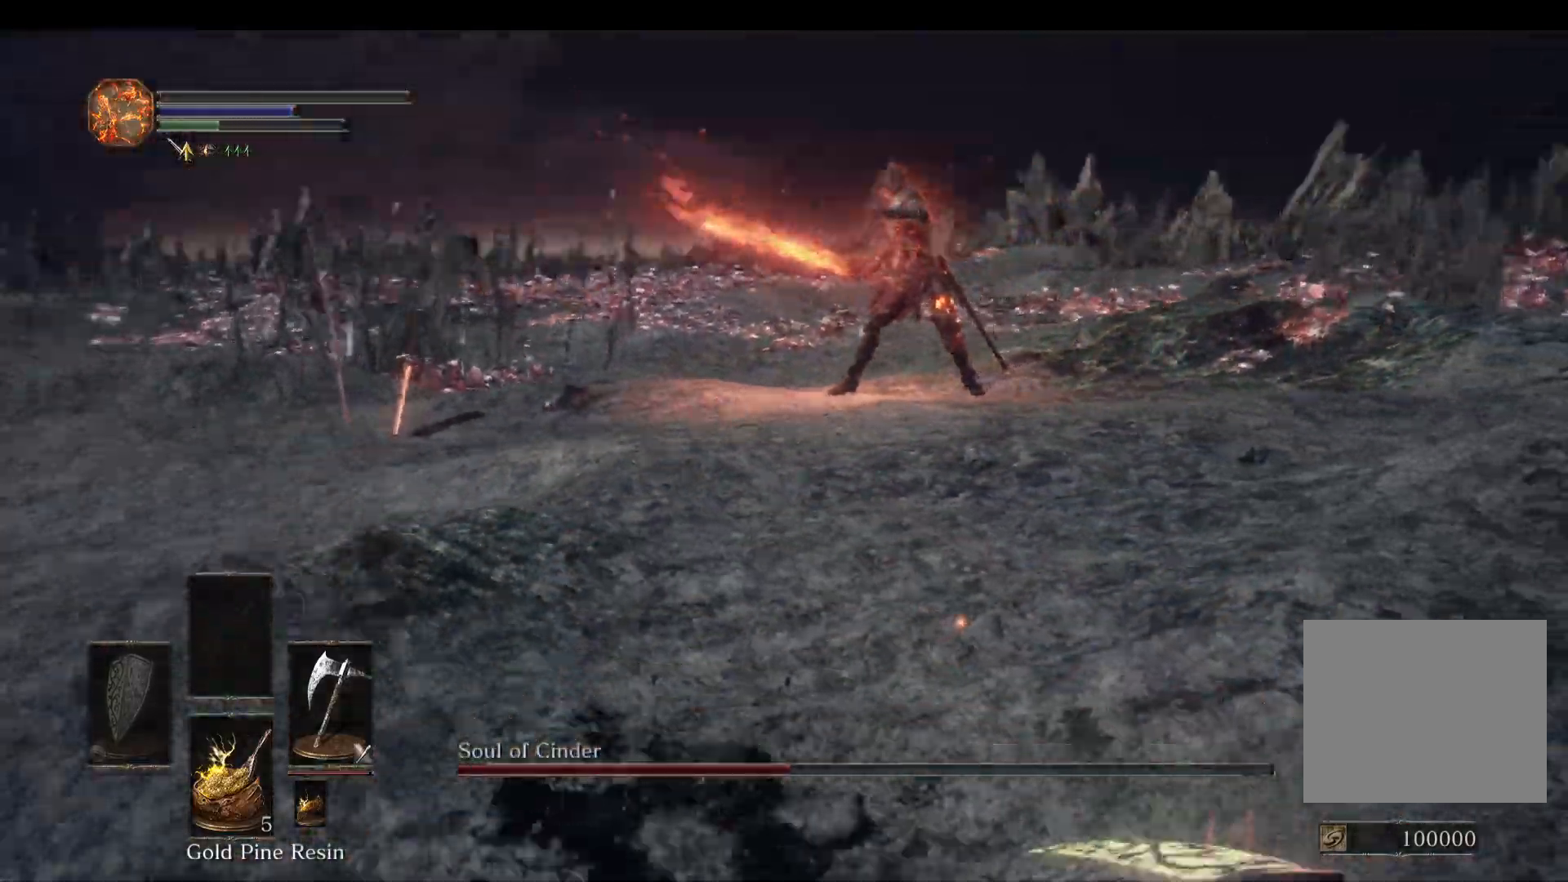
{"buttons": [], "left_stick": "down", "right_stick": "center", "events": [[33, "right_stick", "center"], [167, "right_stick", "left"], [300, "right_stick", "center"], [433, "left_stick", "down"]]}
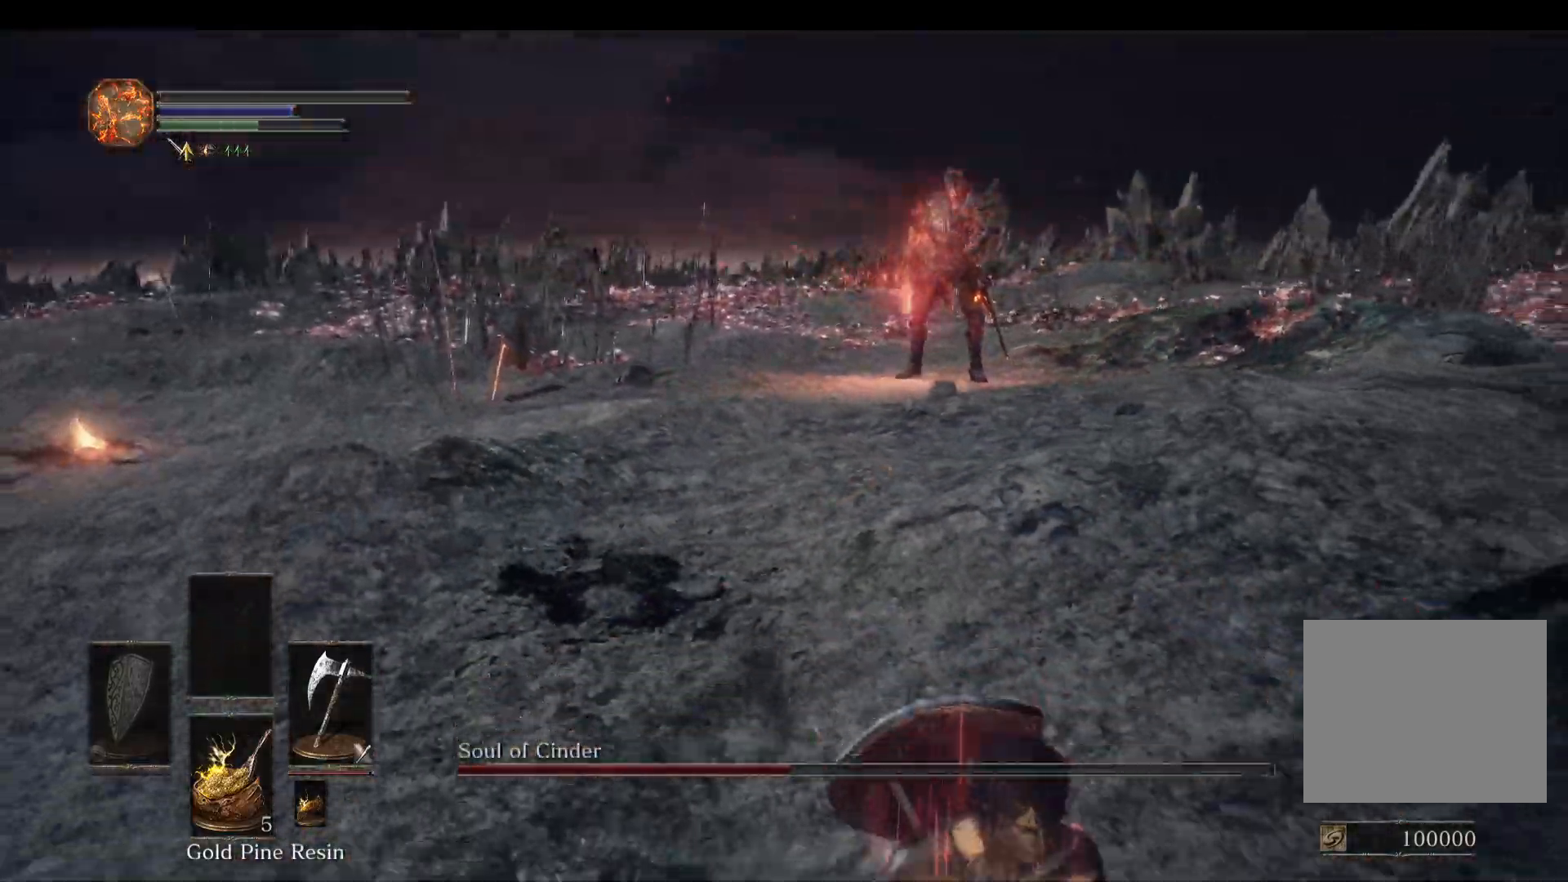
{"buttons": ["L1"], "left_stick": "down-left", "right_stick": "right", "events": [[233, "L1", "down"], [233, "left_stick", "down-left"], [367, "right_stick", "right"]]}
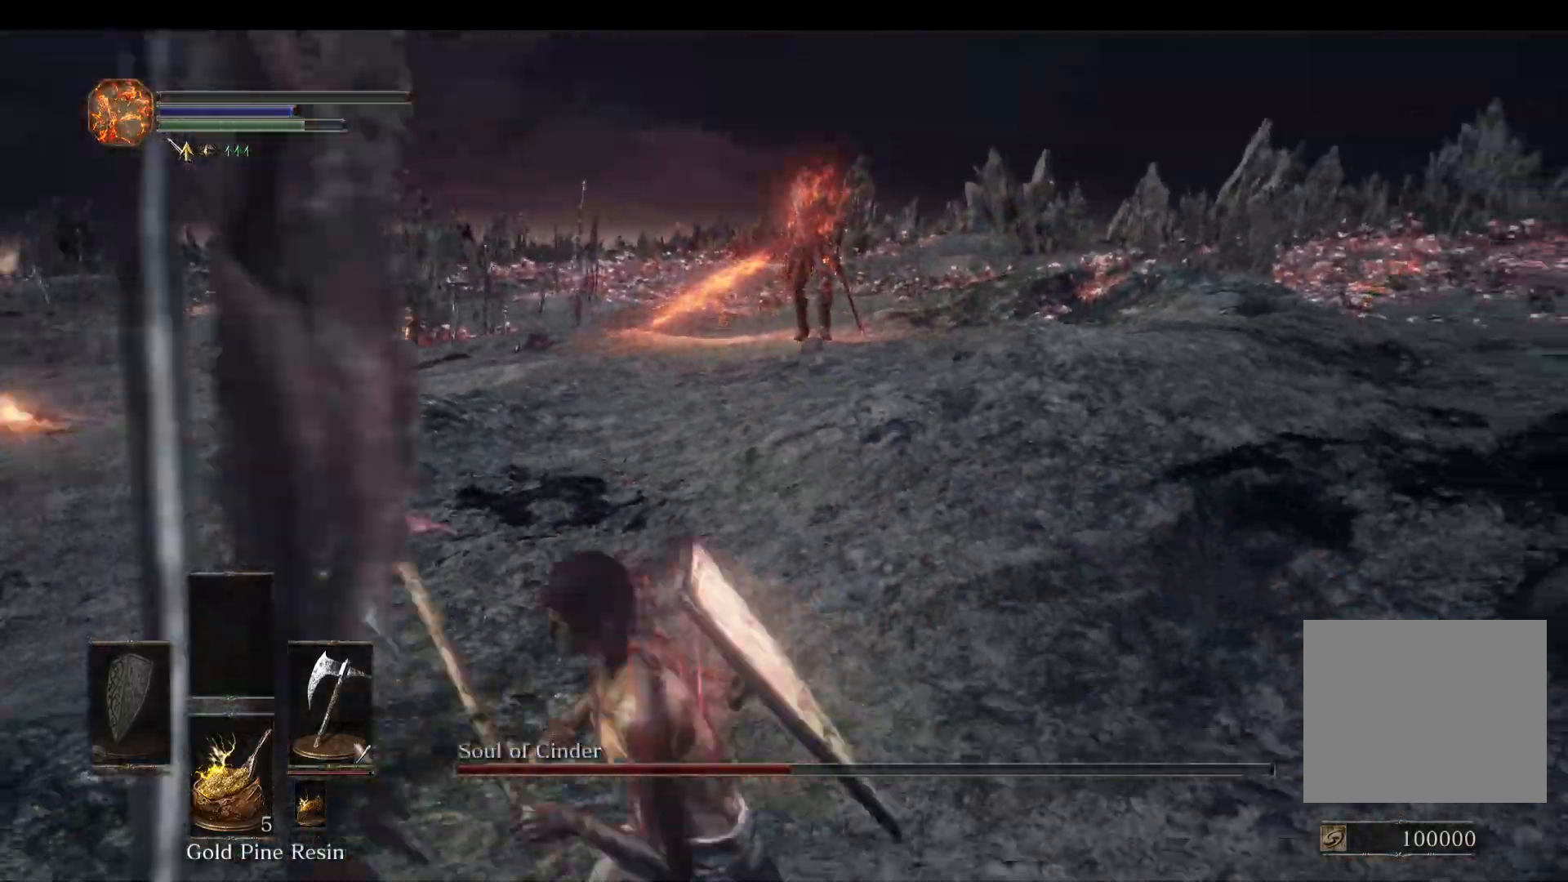
{"buttons": ["L1"], "left_stick": "left", "right_stick": "right", "events": [[133, "left_stick", "left"]]}
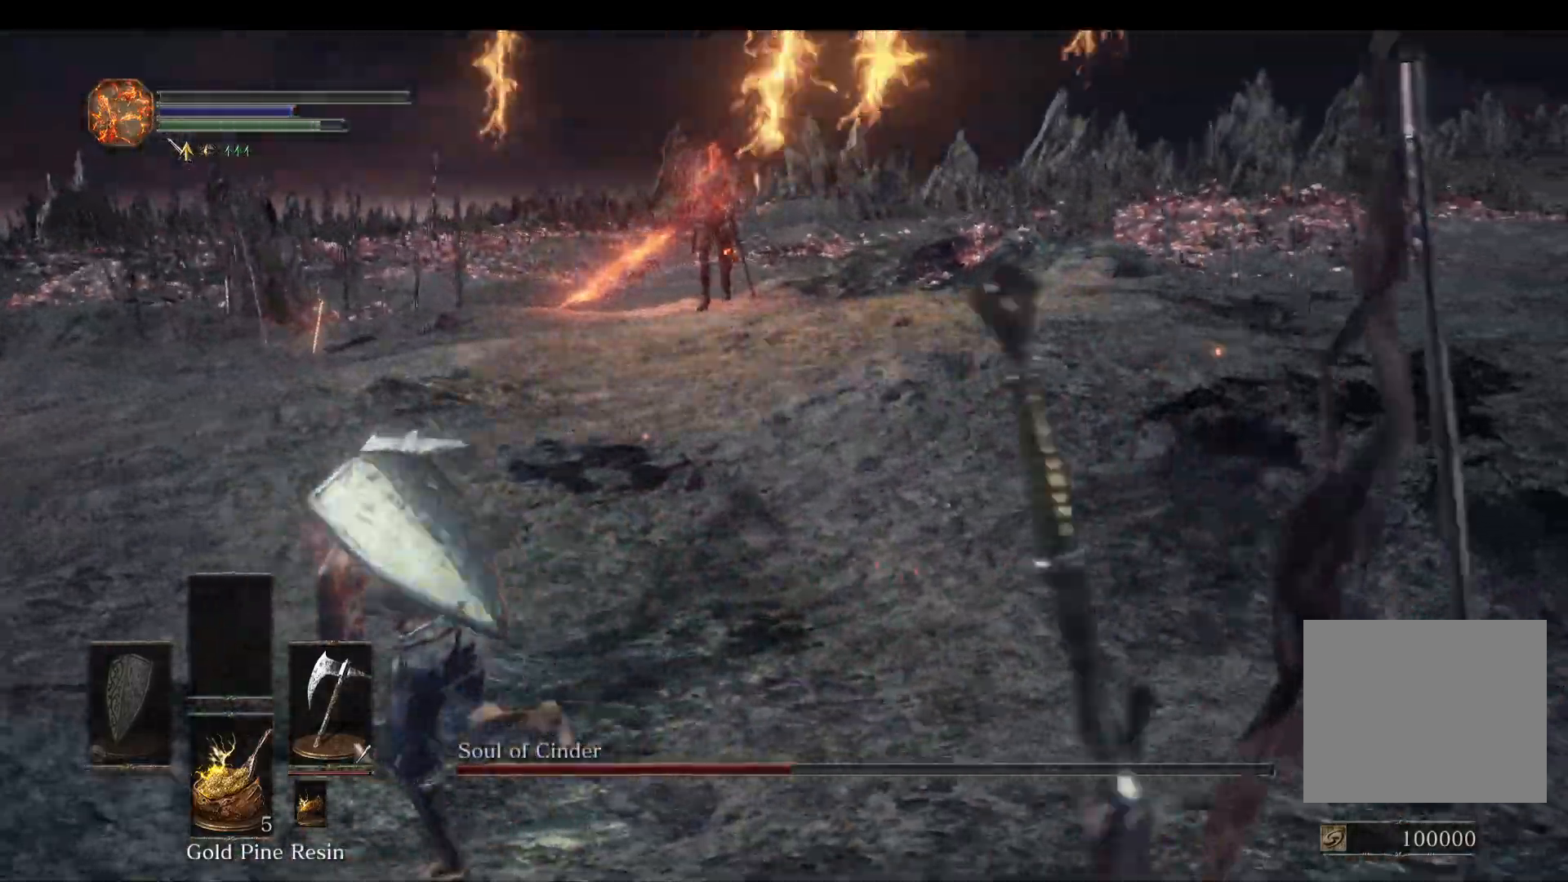
{"buttons": ["L1"], "left_stick": "left", "right_stick": "right", "events": []}
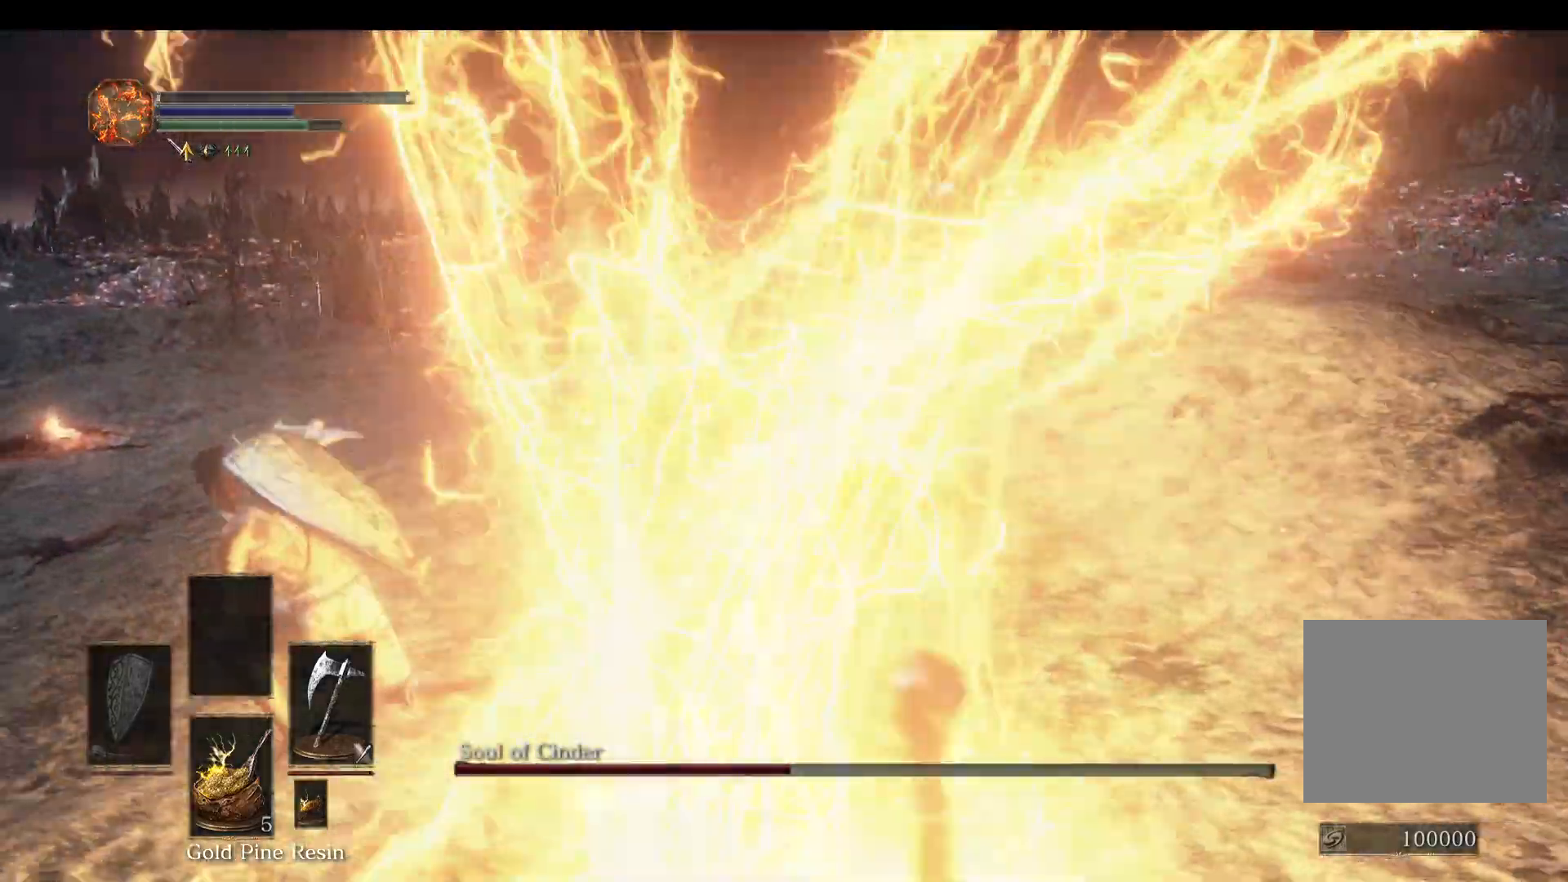
{"buttons": ["L1"], "left_stick": "up-left", "right_stick": "right", "events": [[167, "left_stick", "up-left"]]}
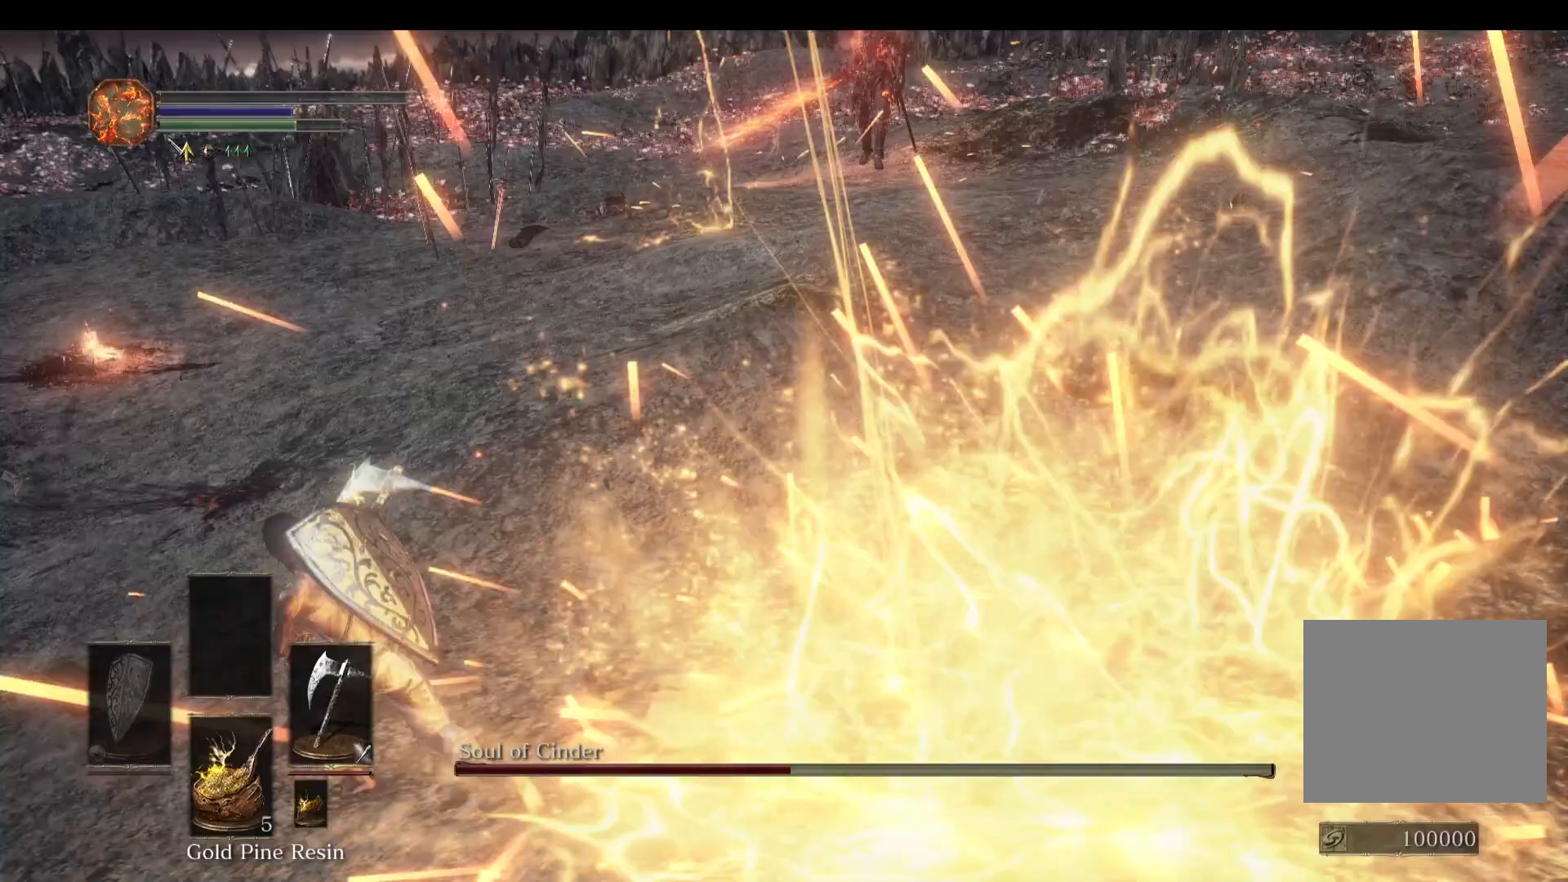
{"buttons": [], "left_stick": "up-right", "right_stick": "center", "events": [[233, "L1", "up"], [233, "left_stick", "up-right"], [267, "right_stick", "center"]]}
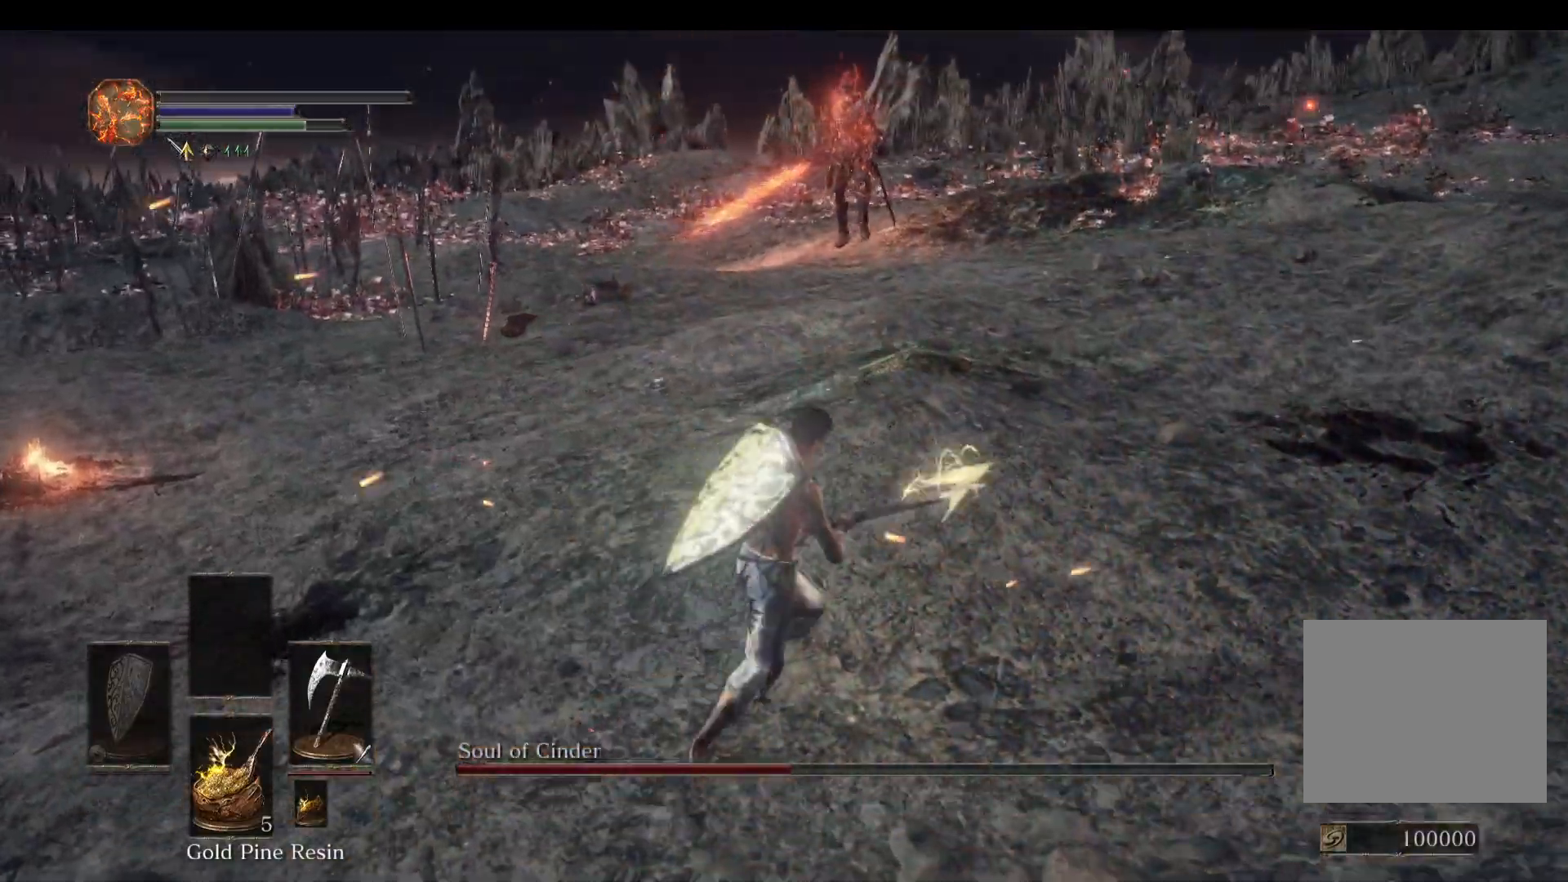
{"buttons": ["L1"], "left_stick": "up", "right_stick": "center", "events": [[133, "L1", "down"], [367, "left_stick", "up"]]}
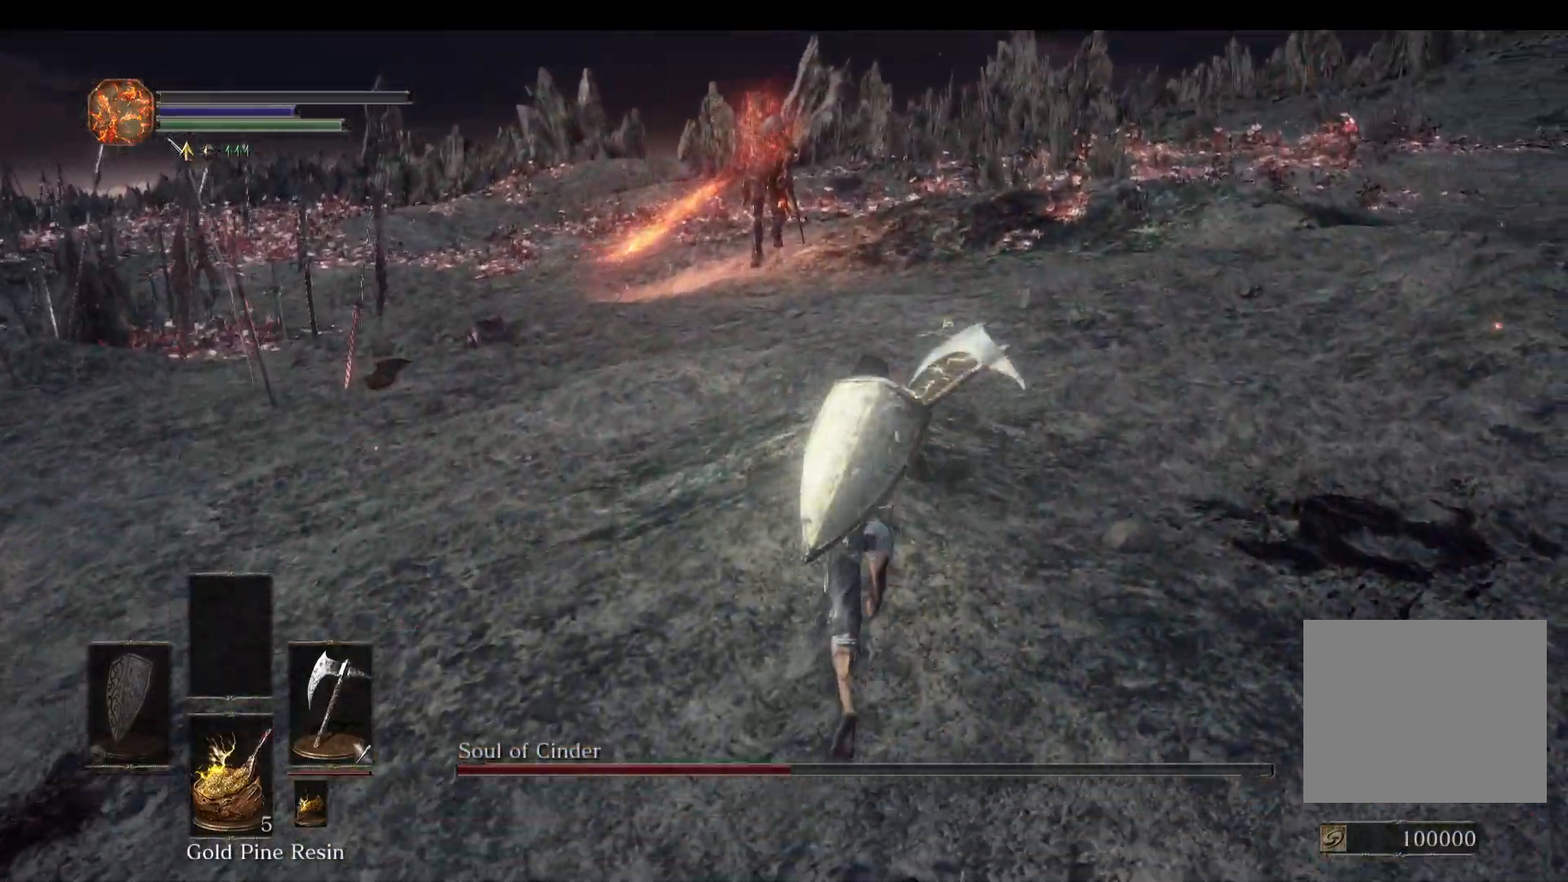
{"buttons": ["L1"], "left_stick": "up", "right_stick": "center", "events": [[200, "right_stick", "left"], [333, "right_stick", "center"]]}
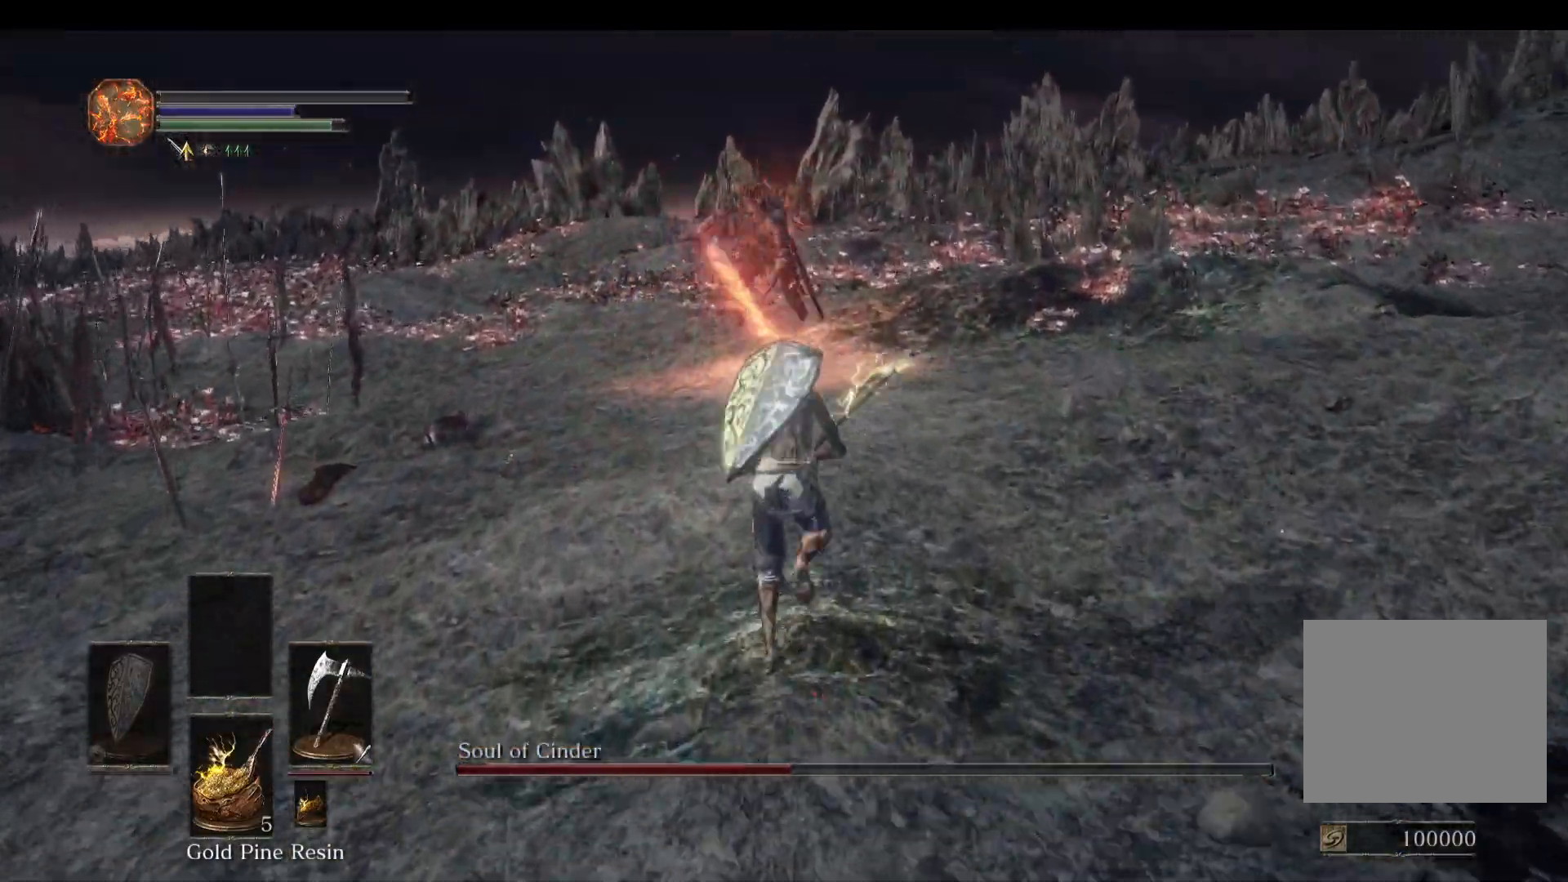
{"buttons": ["L1"], "left_stick": "up-left", "right_stick": "right", "events": [[167, "left_stick", "up-left"], [167, "right_stick", "right"]]}
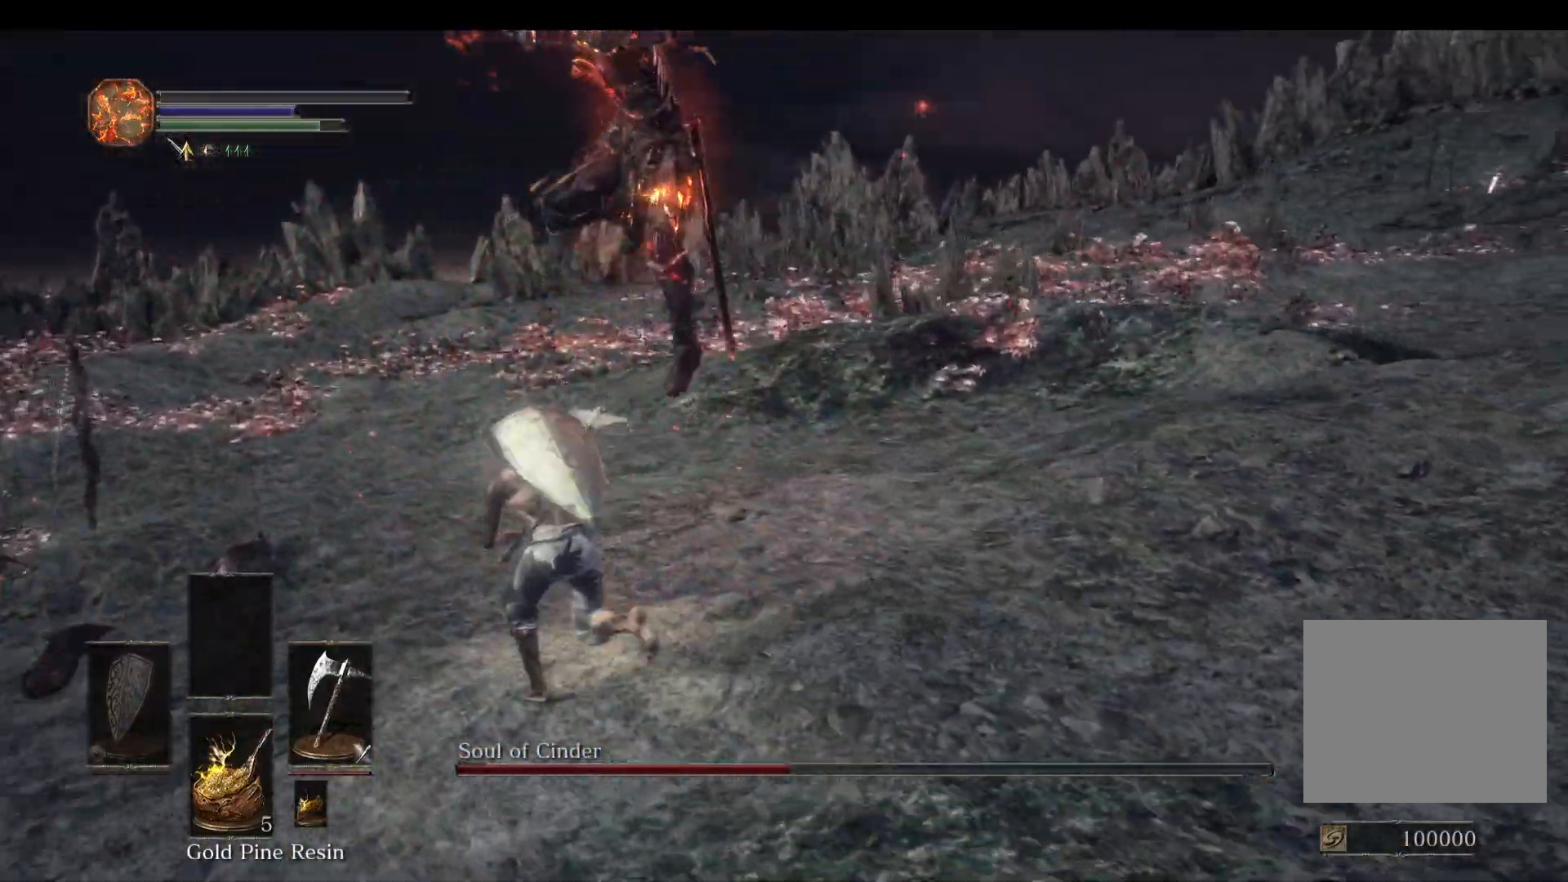
{"buttons": [], "left_stick": "up-right", "right_stick": "right", "events": [[200, "L1", "up"], [367, "left_stick", "up-right"], [467, "R1", "down"], [500, "R1", "up"]]}
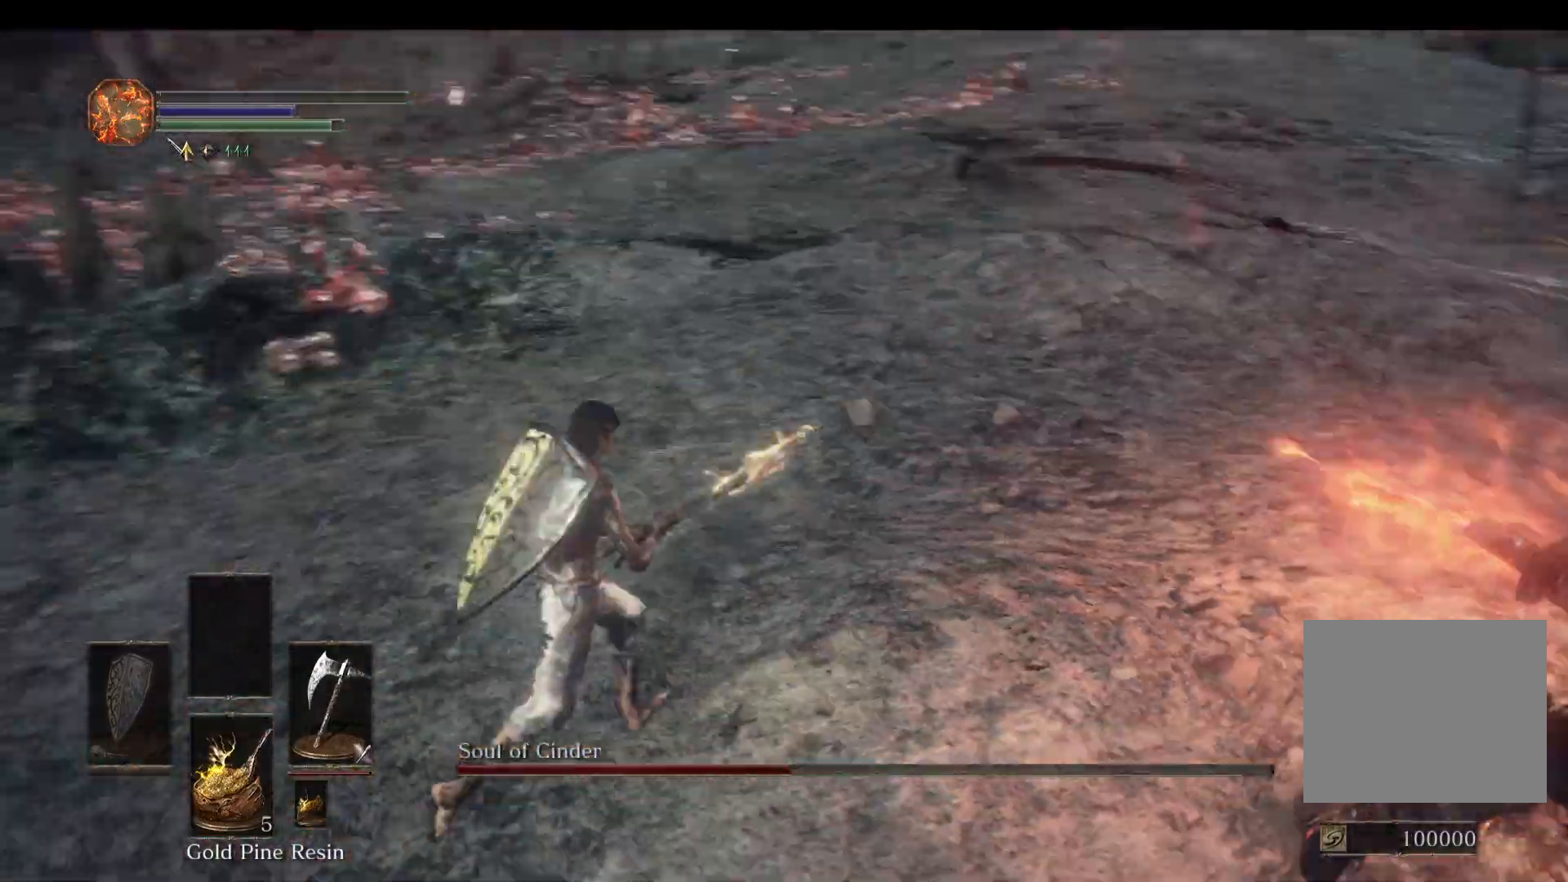
{"buttons": [], "left_stick": "up-right", "right_stick": "center", "events": [[333, "right_stick", "center"]]}
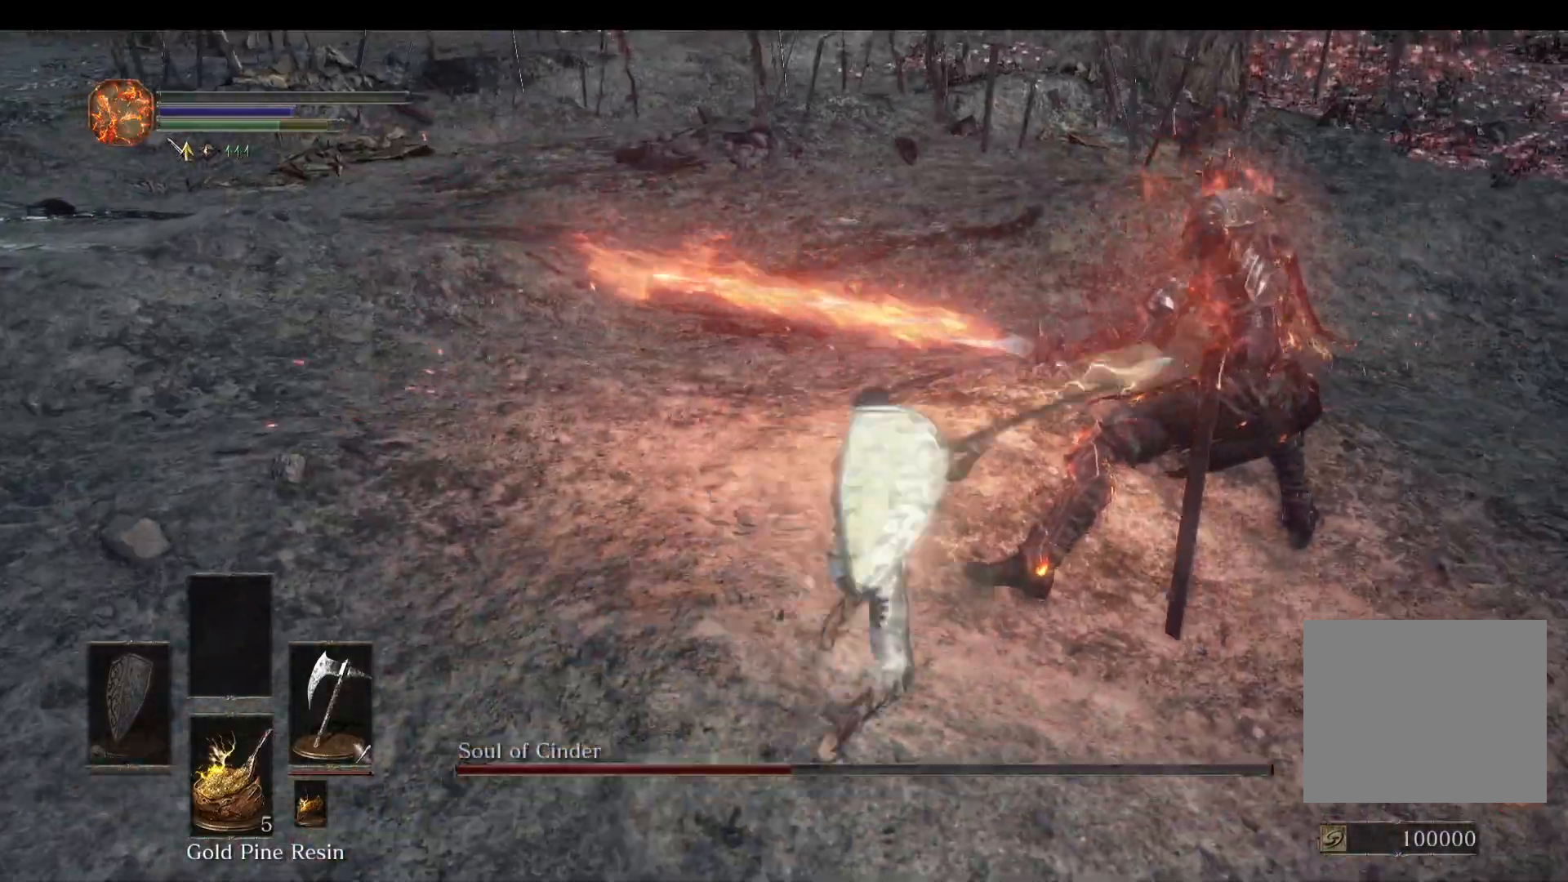
{"buttons": ["L1"], "left_stick": "down-left", "right_stick": "right", "events": [[133, "right_stick", "down-right"], [200, "L1", "down"], [200, "left_stick", "up-left"], [300, "right_stick", "center"], [367, "left_stick", "down-left"], [400, "right_stick", "right"]]}
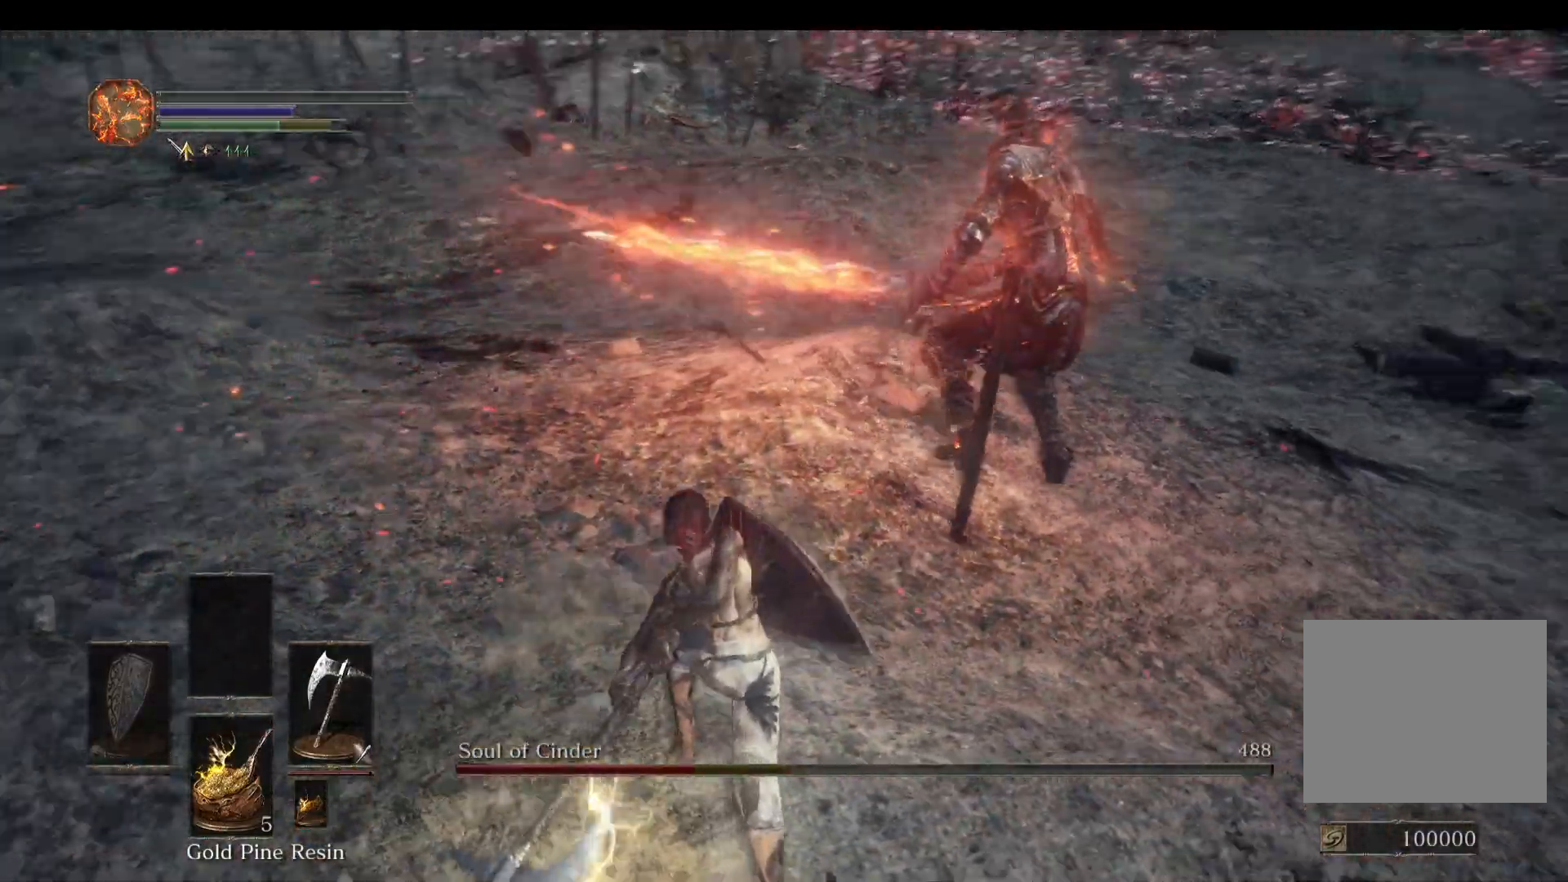
{"buttons": ["L1"], "left_stick": "down", "right_stick": "up-right", "events": [[67, "left_stick", "down"], [67, "right_stick", "center"], [233, "right_stick", "up-right"], [333, "right_stick", "center"], [500, "right_stick", "up-right"]]}
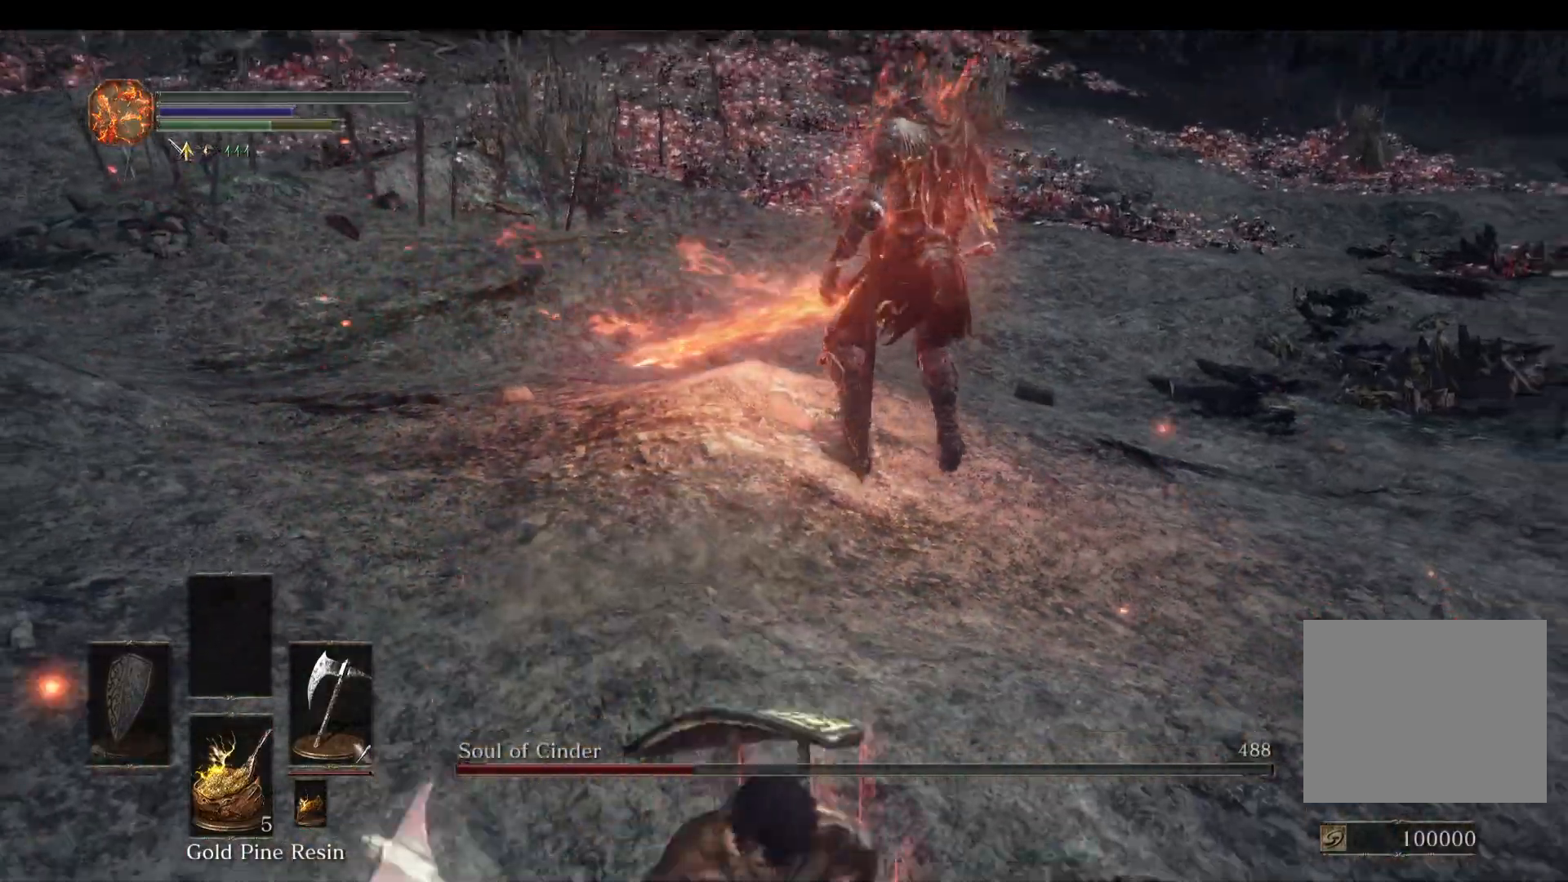
{"buttons": ["L1"], "left_stick": "down", "right_stick": "center", "events": [[33, "right_stick", "center"], [400, "right_stick", "up-right"], [500, "right_stick", "center"]]}
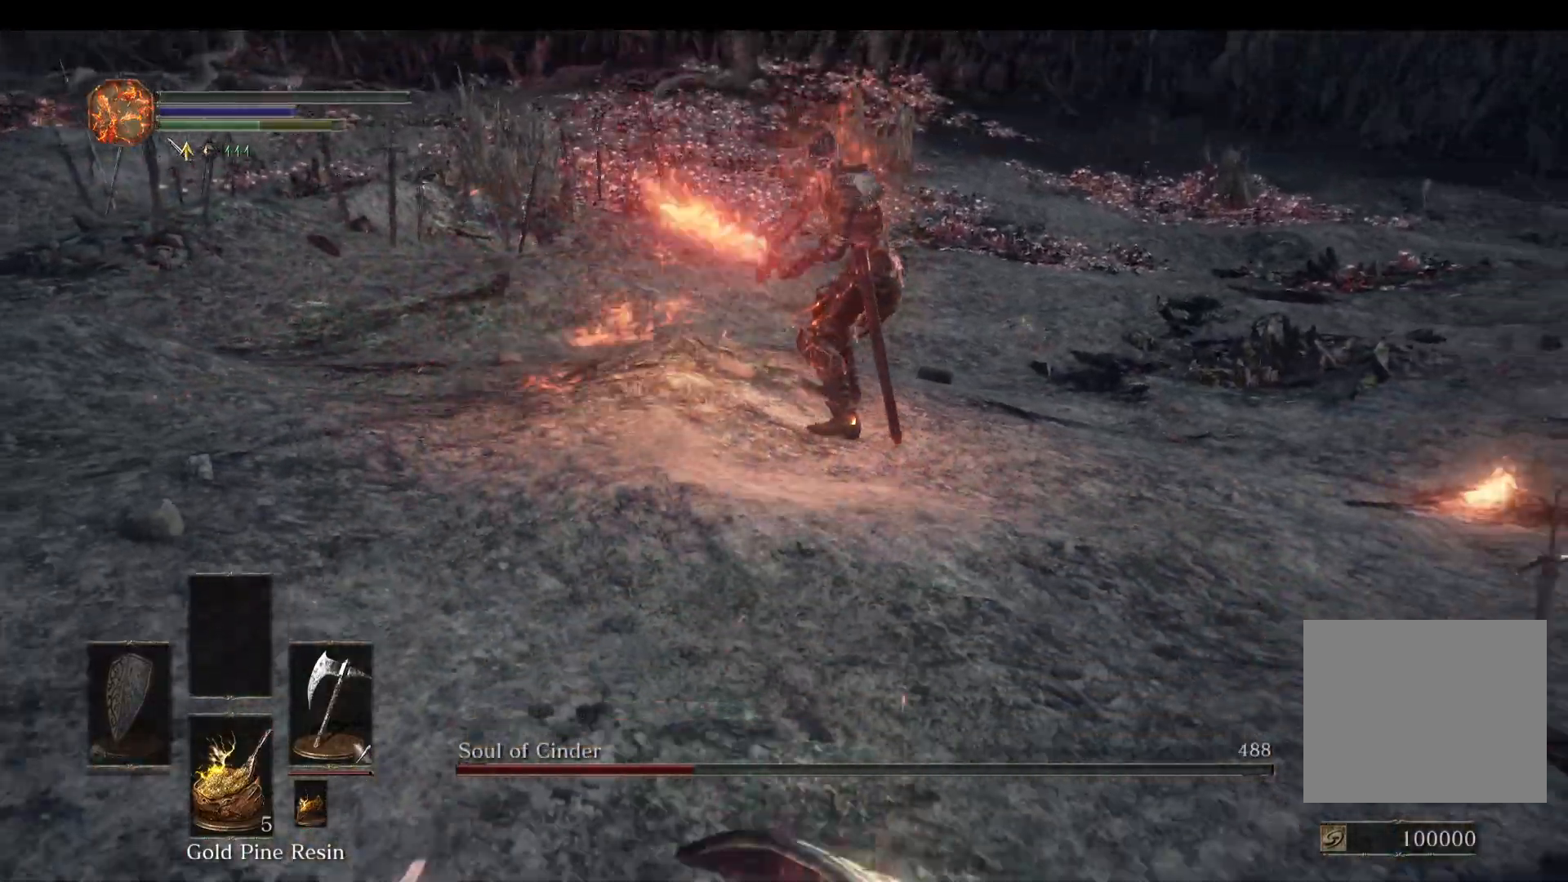
{"buttons": ["L1"], "left_stick": "down", "right_stick": "up-right", "events": [[67, "left_stick", "down-left"], [200, "right_stick", "right"], [333, "left_stick", "down"], [333, "right_stick", "center"], [467, "right_stick", "up-right"]]}
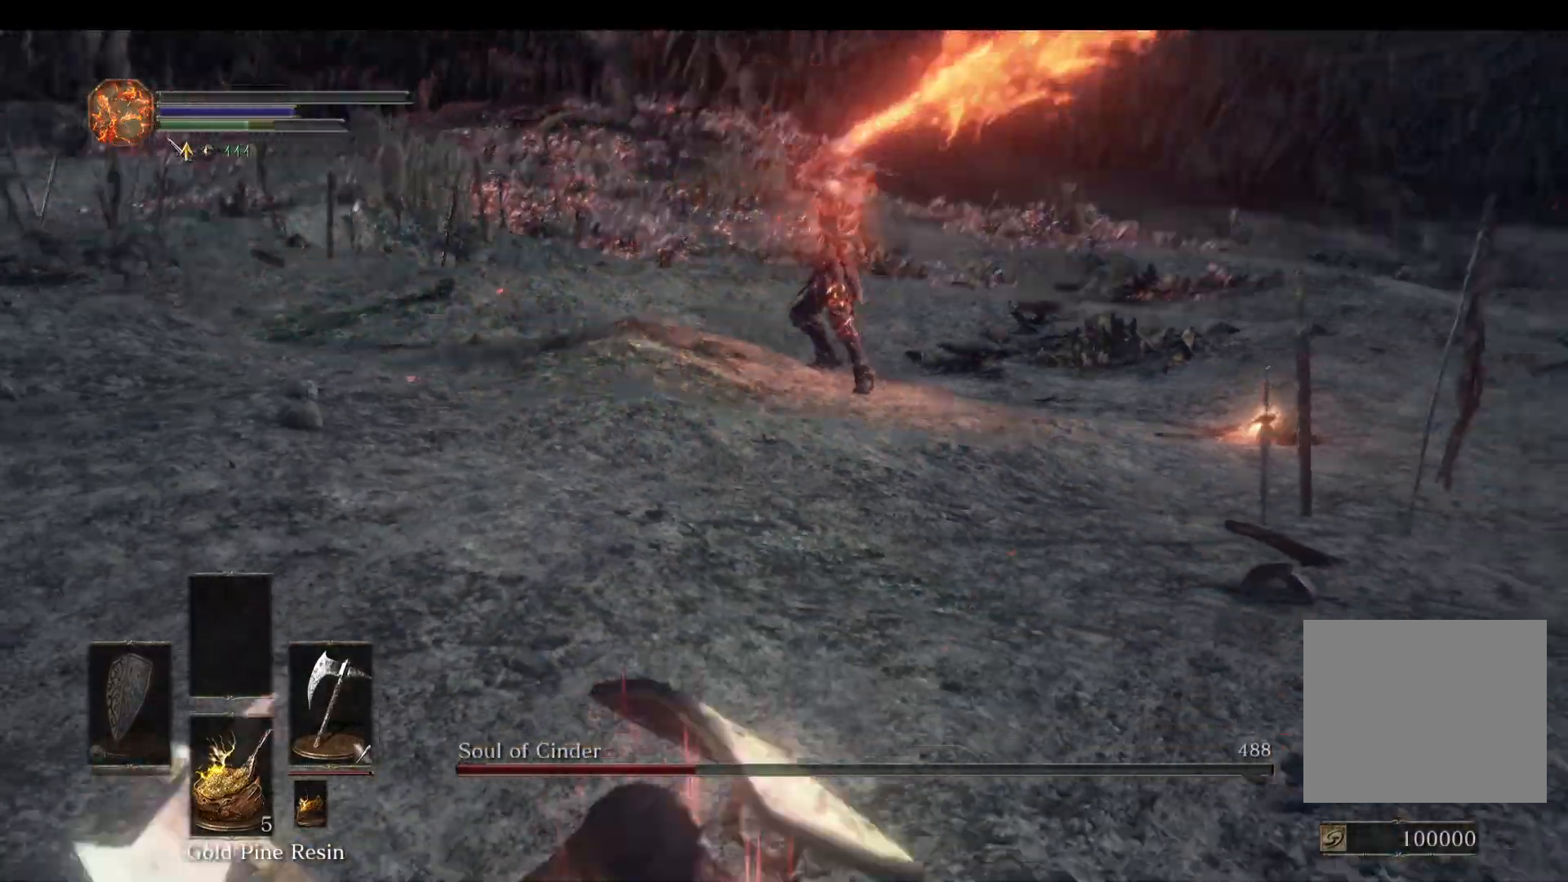
{"buttons": [], "left_stick": "down", "right_stick": "center", "events": [[33, "right_stick", "center"], [267, "right_stick", "up"], [333, "right_stick", "center"], [367, "L1", "up"]]}
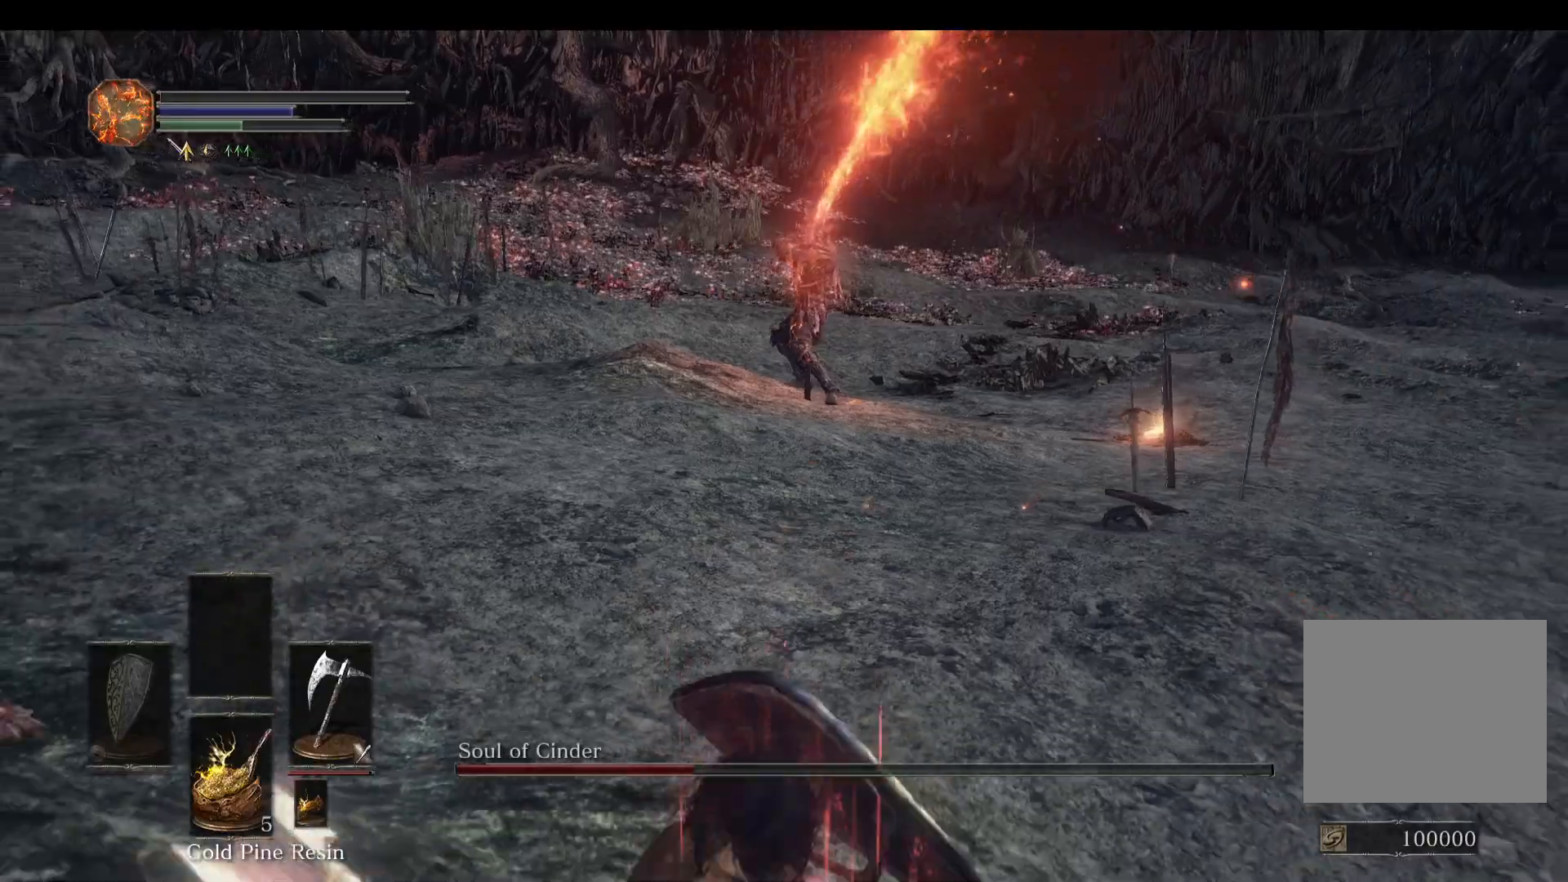
{"buttons": [], "left_stick": "down", "right_stick": "center", "events": []}
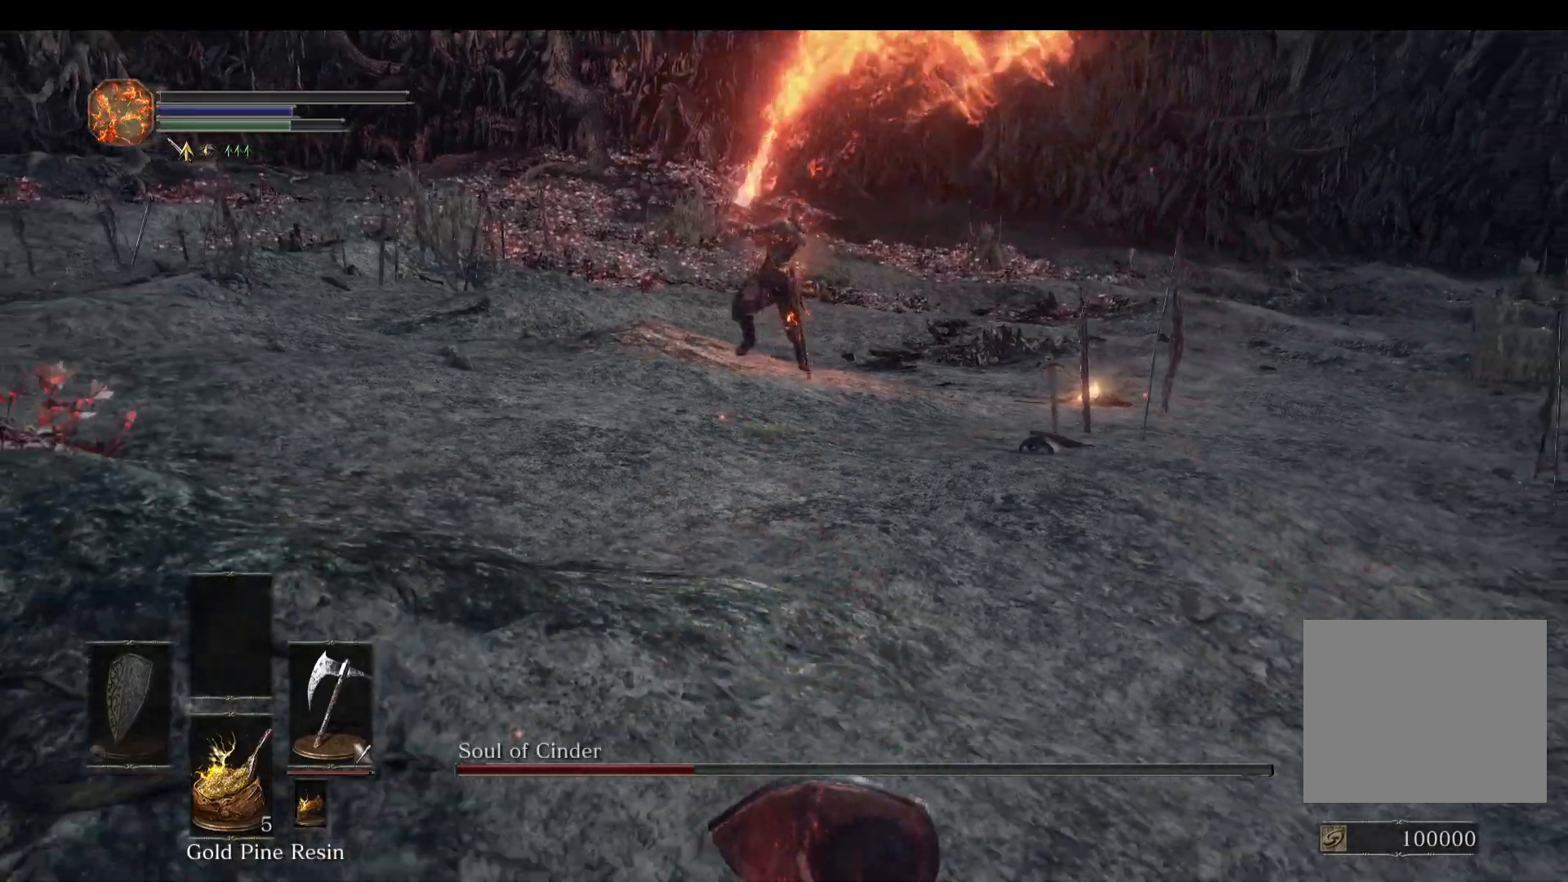
{"buttons": [], "left_stick": "center", "right_stick": "center", "events": [[233, "left_stick", "center"]]}
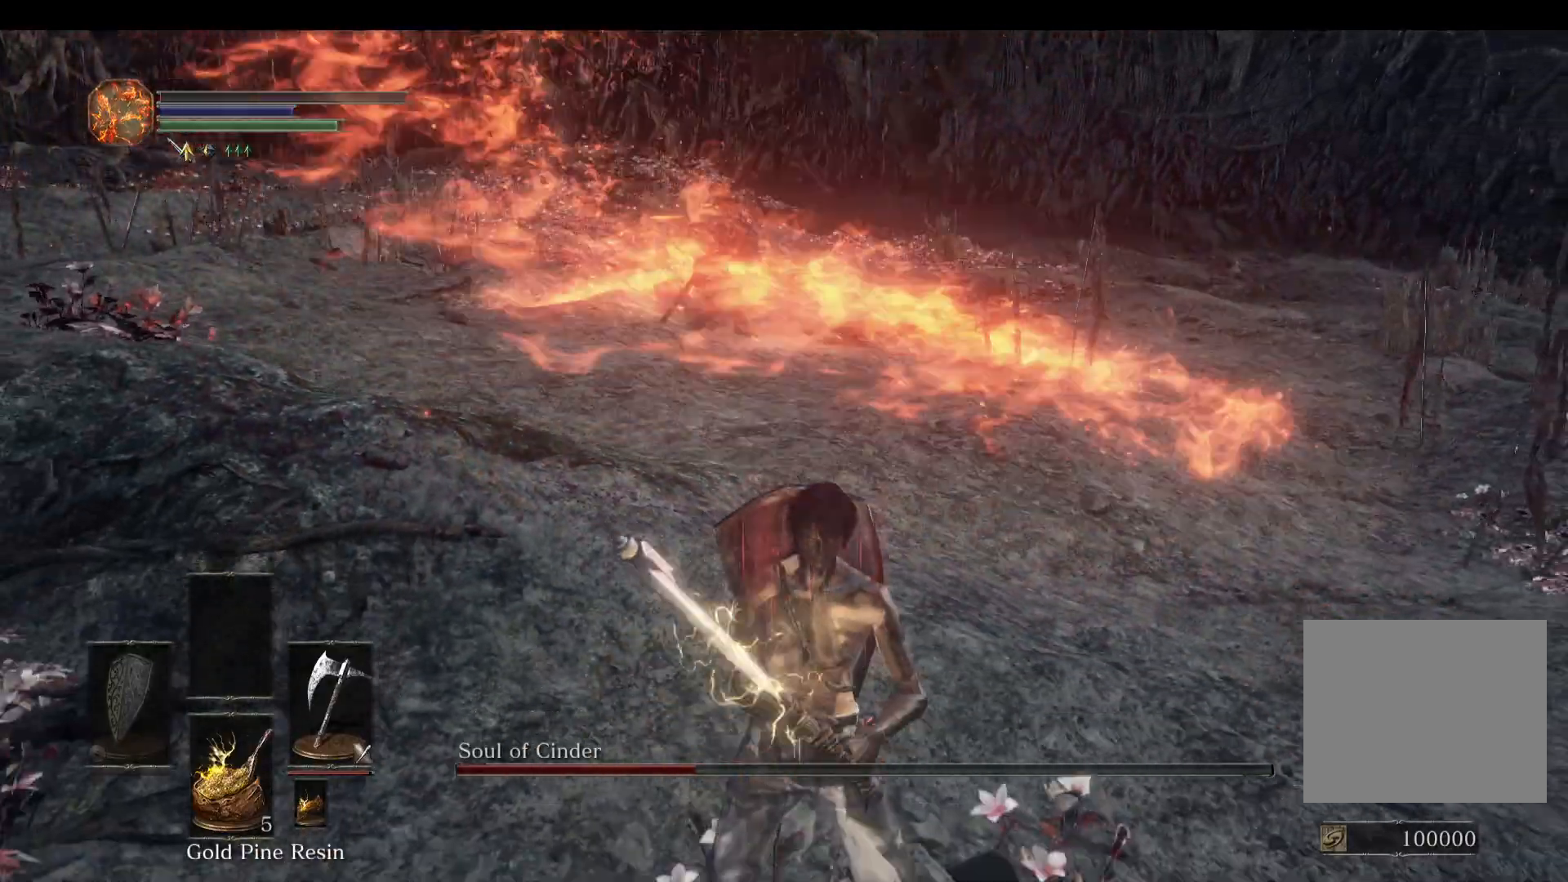
{"buttons": ["SQUARE"], "left_stick": "down", "right_stick": "center", "events": [[167, "left_stick", "down"], [467, "SQUARE", "down"]]}
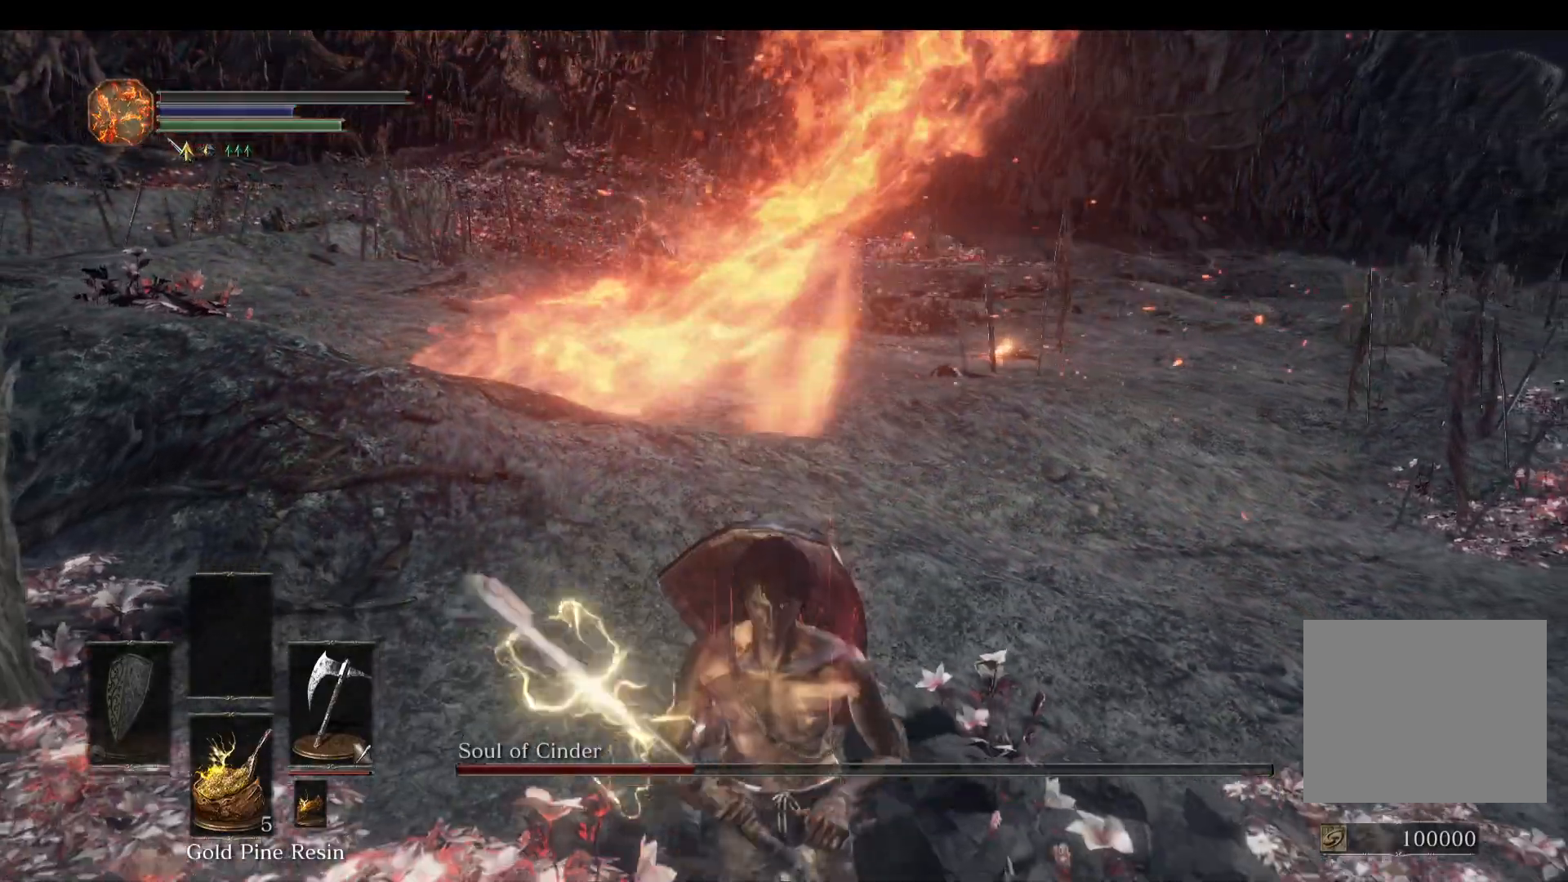
{"buttons": [], "left_stick": "down", "right_stick": "center", "events": [[67, "SQUARE", "up"], [300, "right_stick", "left"], [400, "right_stick", "center"]]}
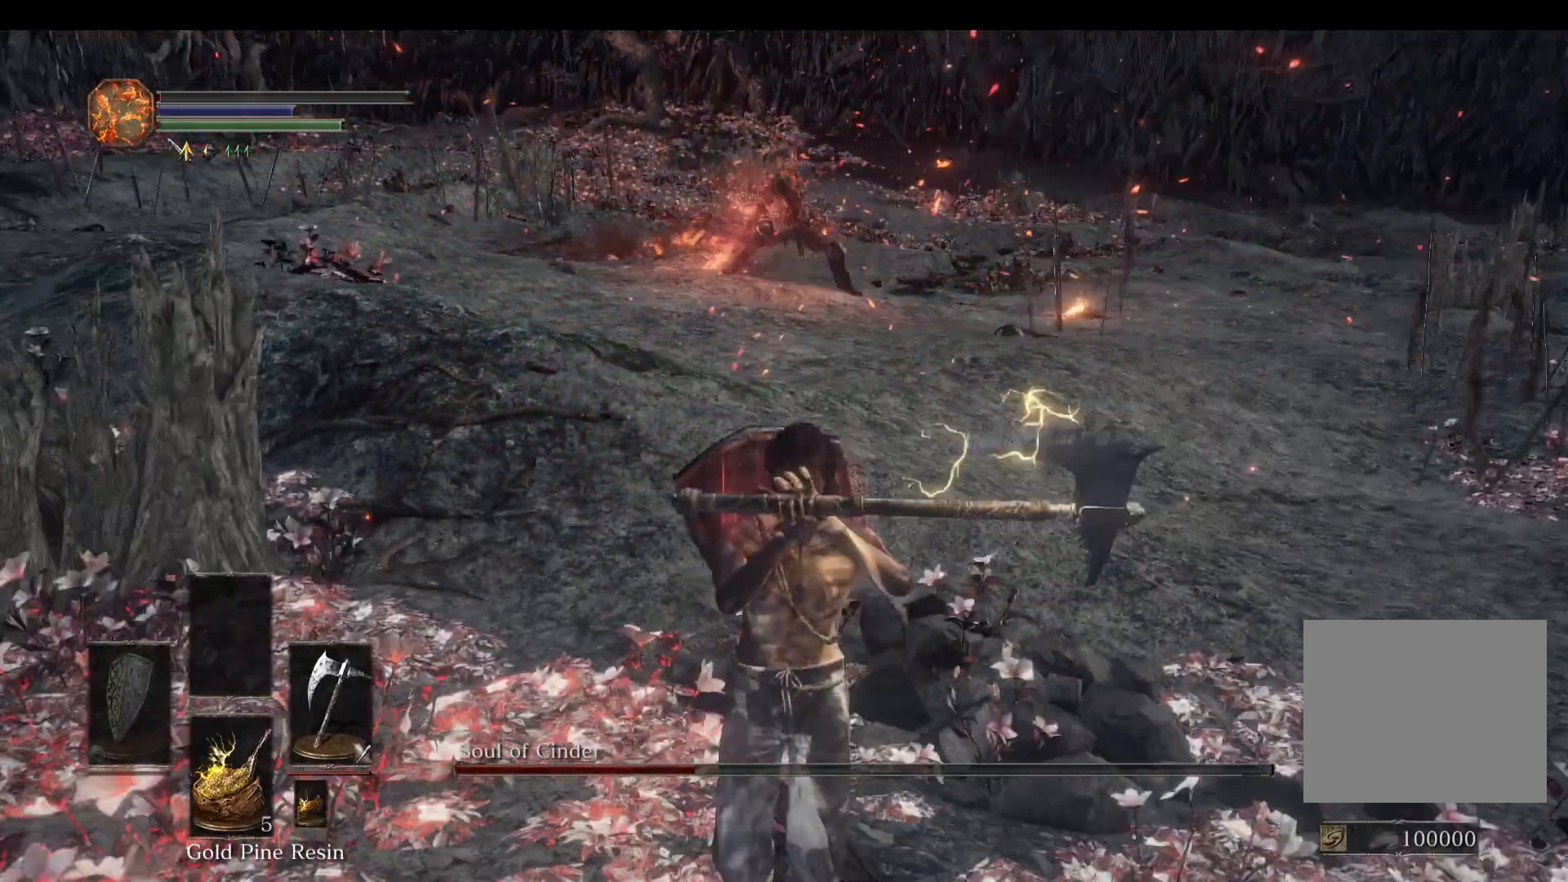
{"buttons": [], "left_stick": "center", "right_stick": "center", "events": [[133, "left_stick", "center"]]}
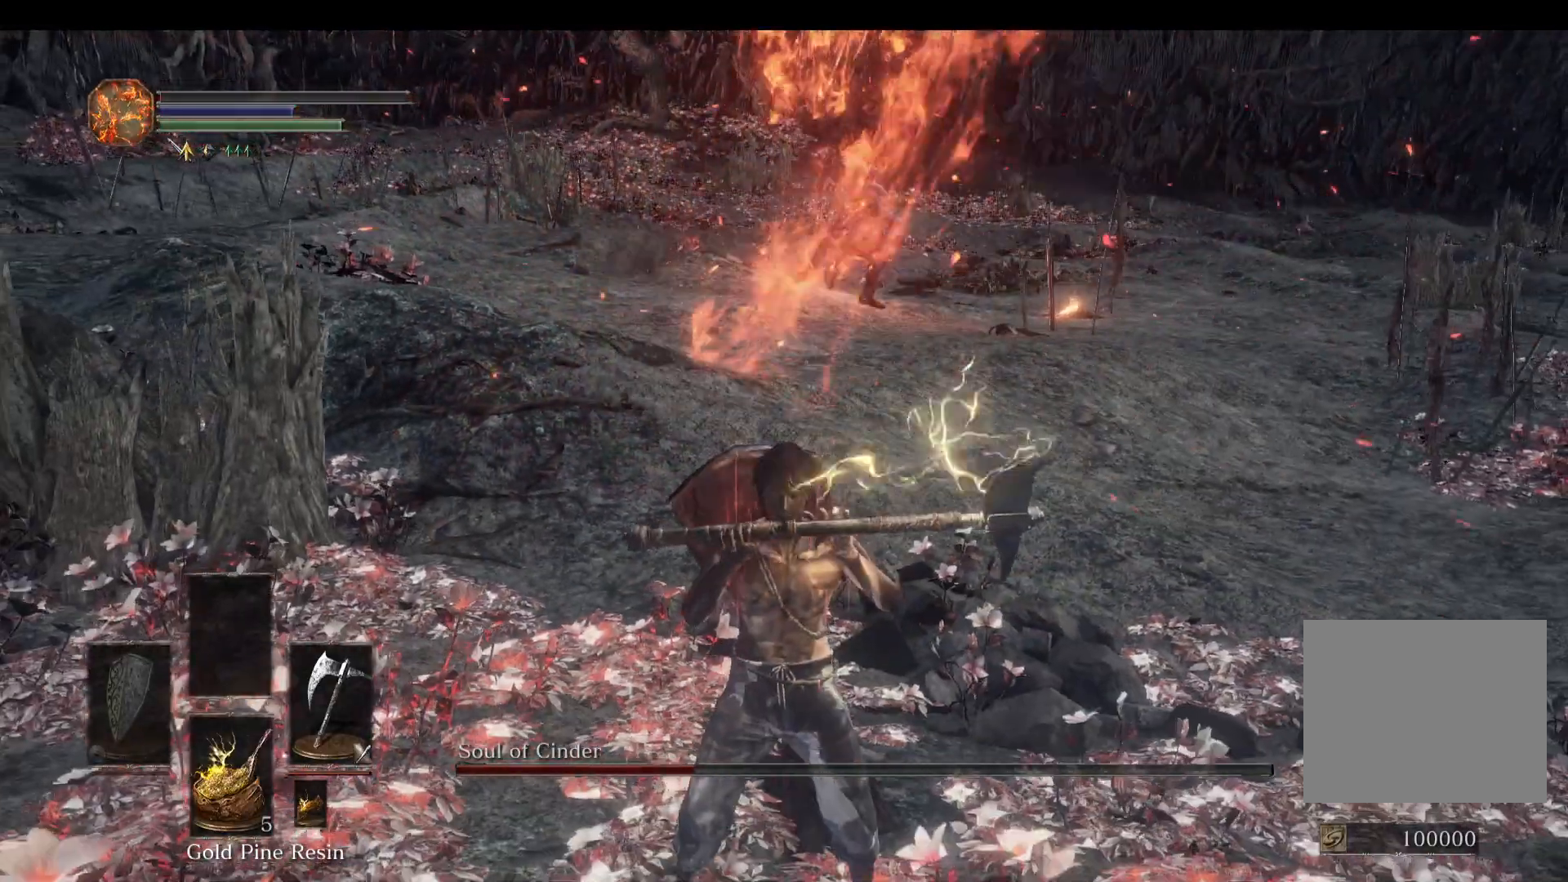
{"buttons": [], "left_stick": "center", "right_stick": "center", "events": [[67, "left_stick", "down-right"], [467, "left_stick", "center"]]}
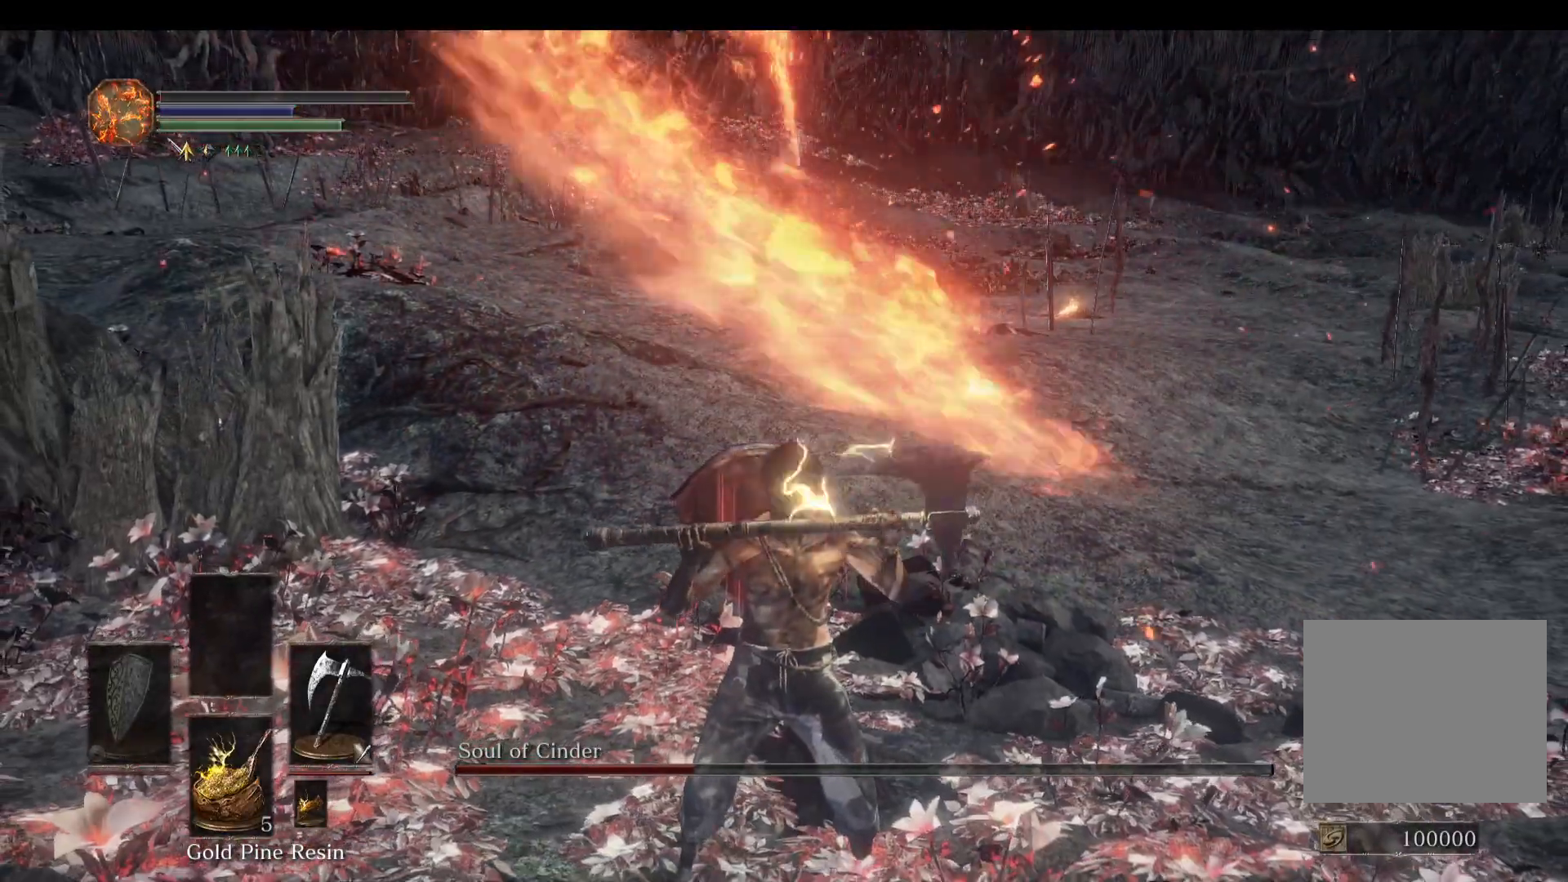
{"buttons": [], "left_stick": "down-right", "right_stick": "center", "events": [[267, "left_stick", "down-right"]]}